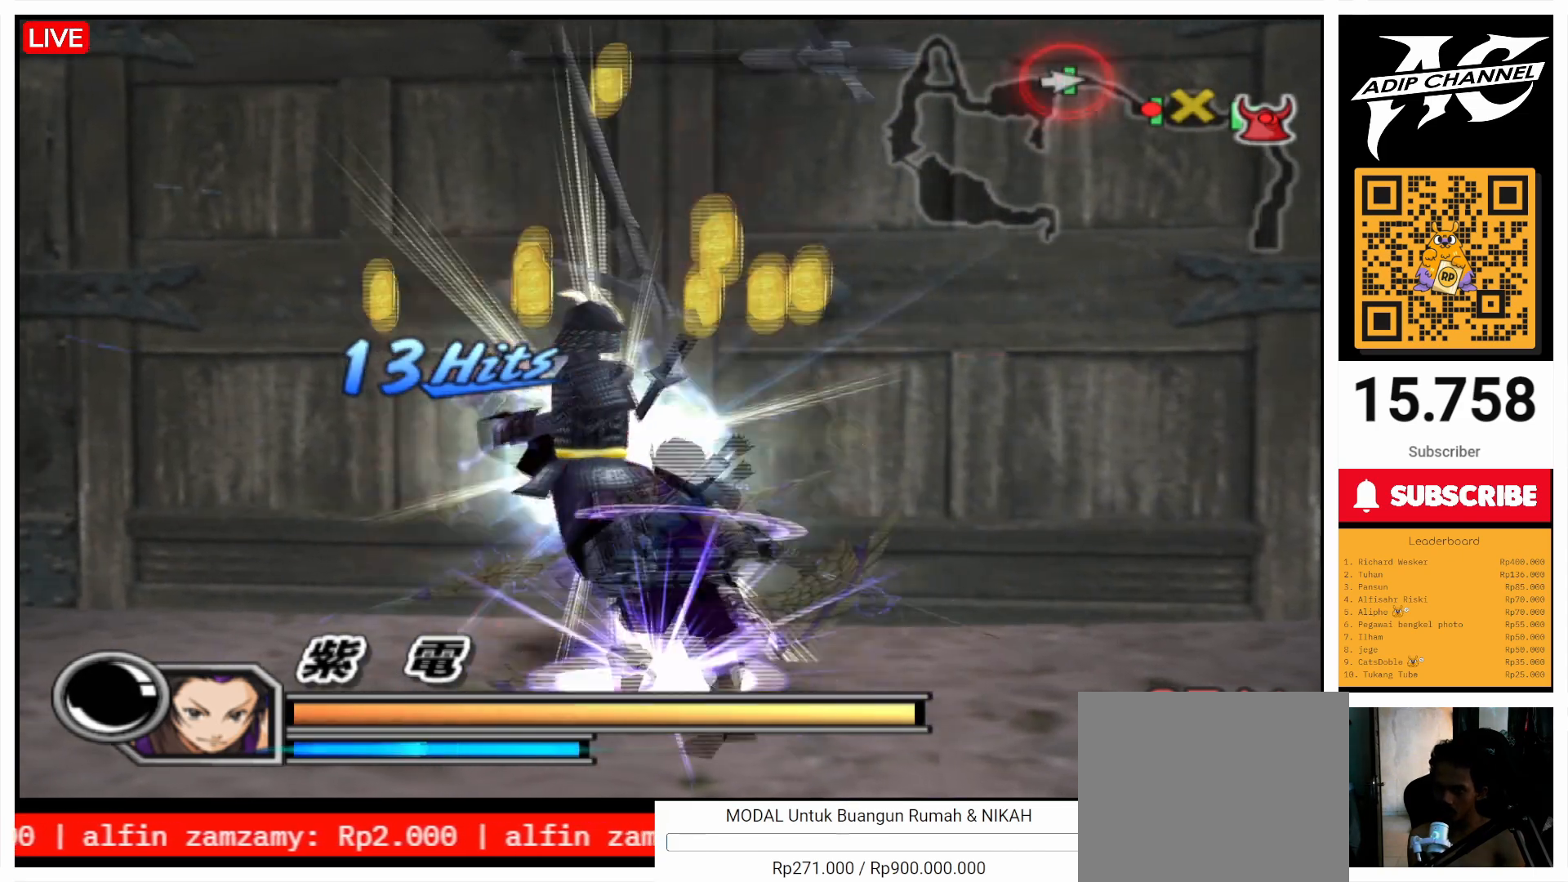
Gameplay with a controller (PlayStation layout); each line is a JSON object with the inputs held at the frame after it. "events" lists button and stick changes between this image and that frame as [ms after this image, input, new state], when the widget could be followed in between. Not read: L3 R3.
{"buttons": [], "left_stick": "up", "right_stick": "center", "events": [[67, "TRIANGLE", "up"], [133, "TRIANGLE", "down"], [267, "TRIANGLE", "up"], [333, "TRIANGLE", "down"], [400, "TRIANGLE", "up"]]}
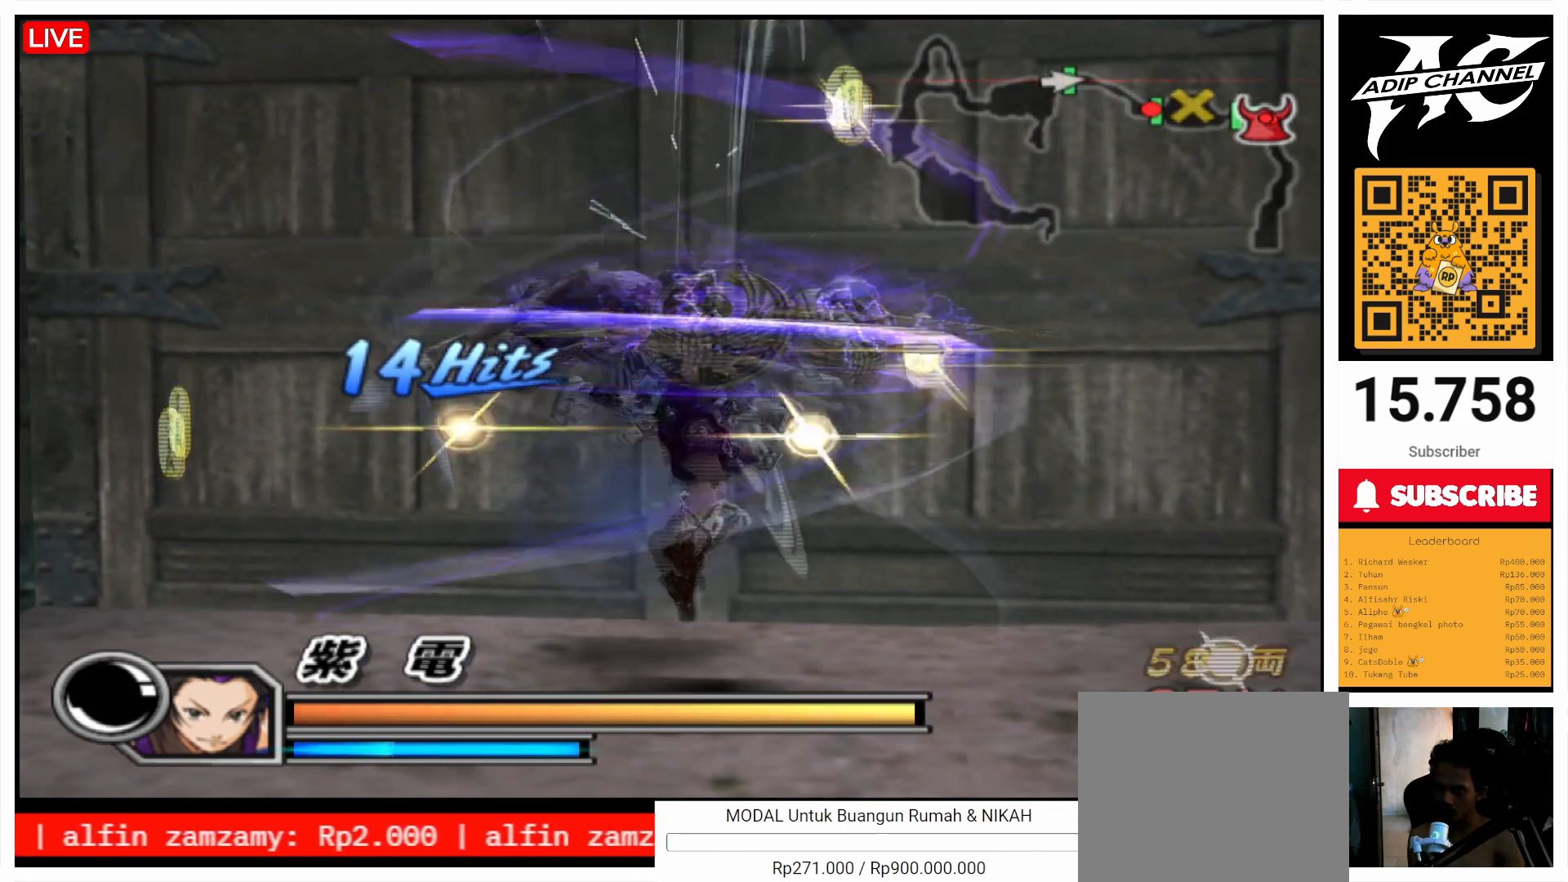
{"buttons": [], "left_stick": "up", "right_stick": "center", "events": [[33, "TRIANGLE", "down"], [67, "TRIANGLE", "up"], [167, "TRIANGLE", "down"], [200, "TRIANGLE", "up"], [233, "left_stick", "center"], [467, "left_stick", "up"]]}
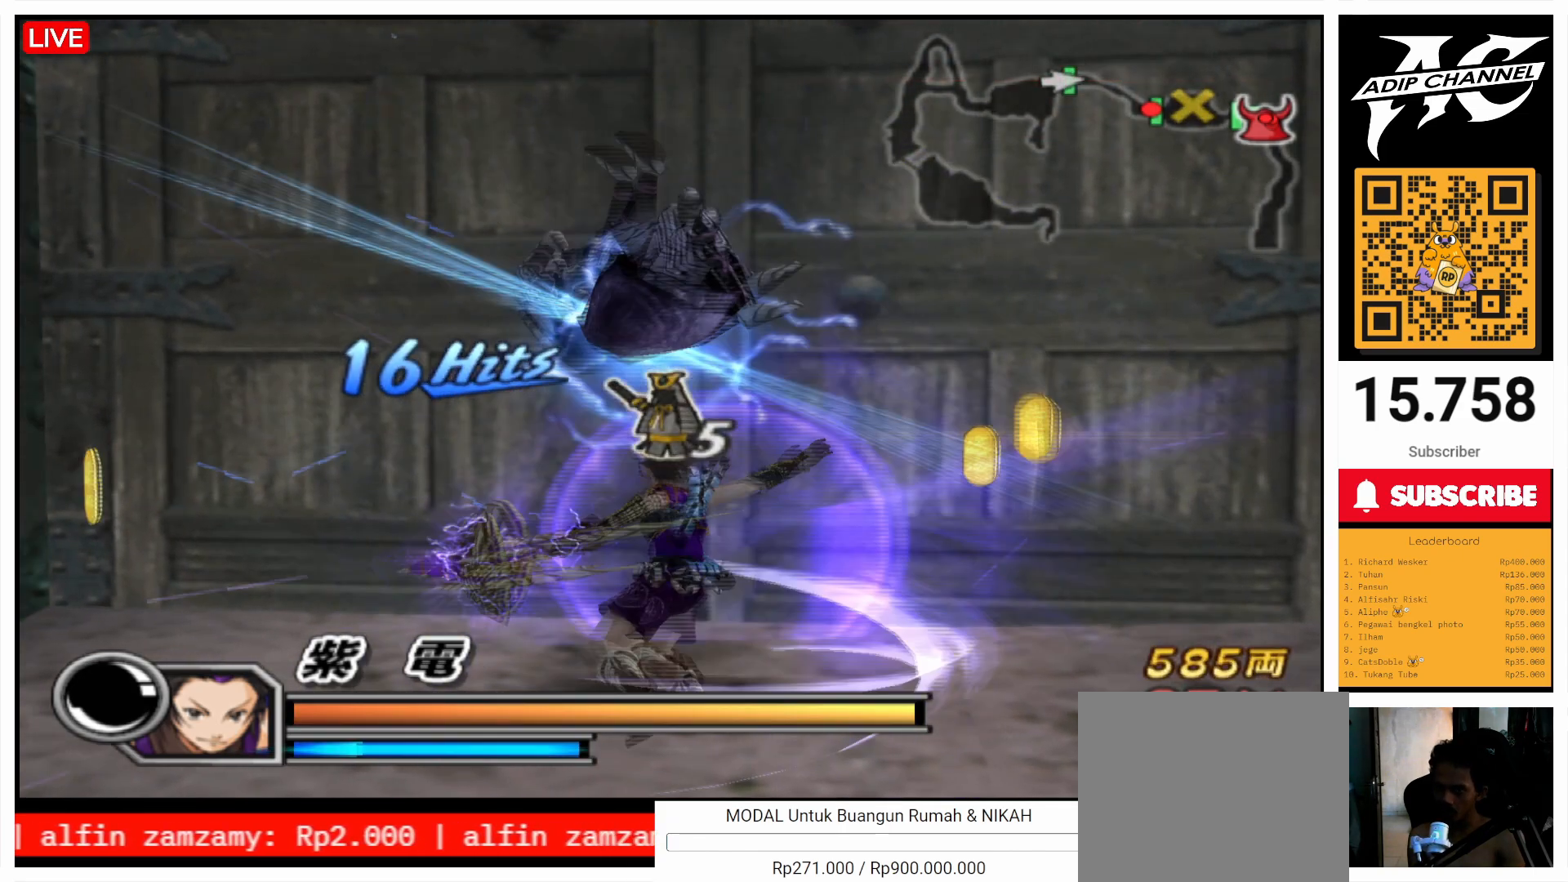
{"buttons": [], "left_stick": "up", "right_stick": "center", "events": []}
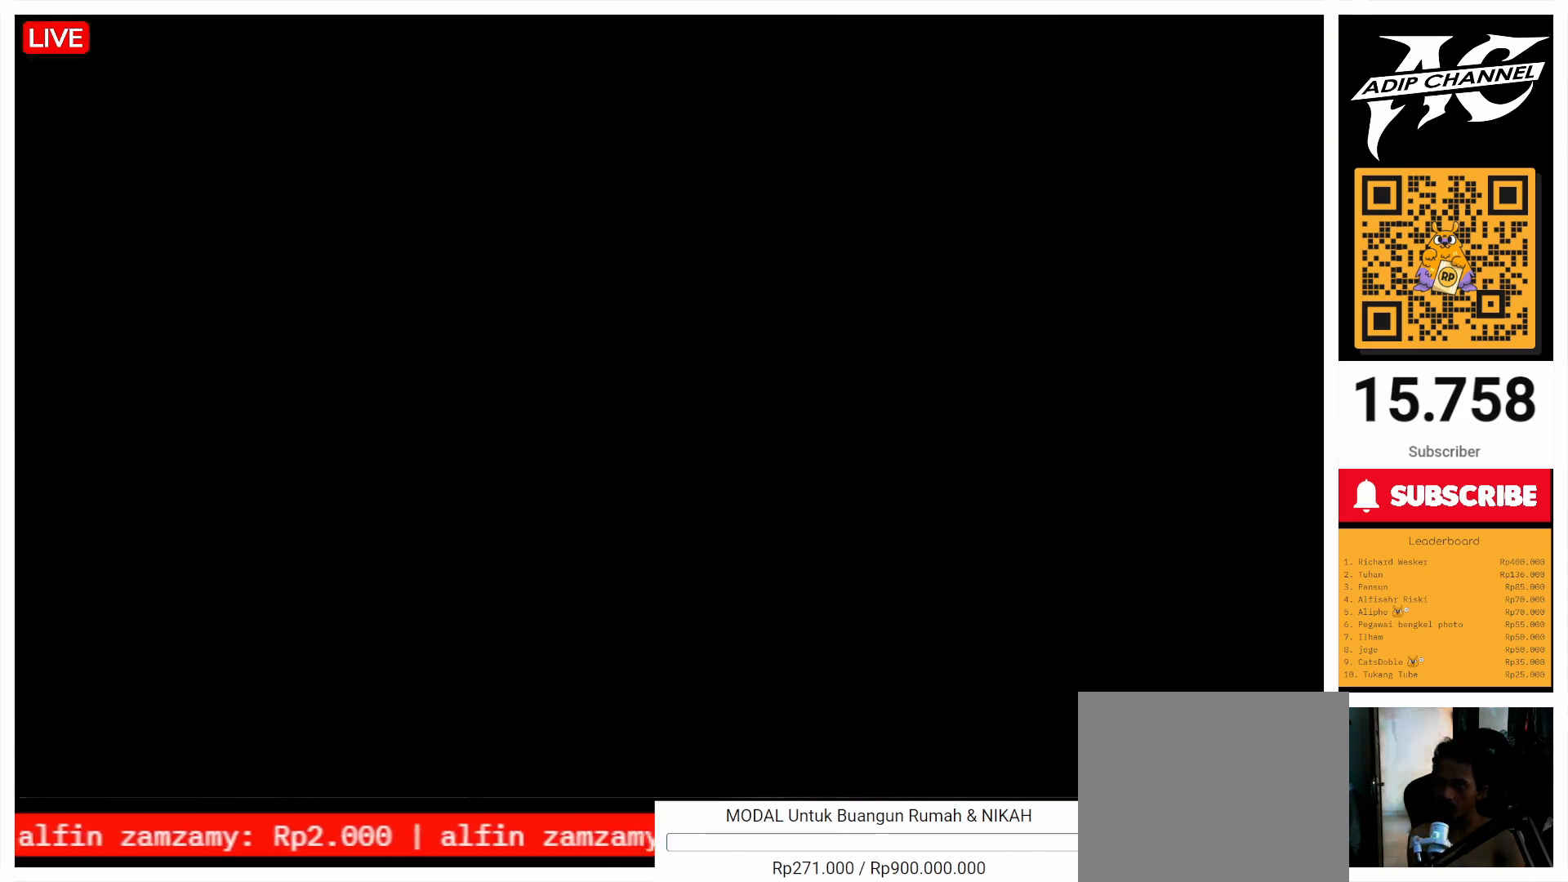
{"buttons": [], "left_stick": "up", "right_stick": "center", "events": []}
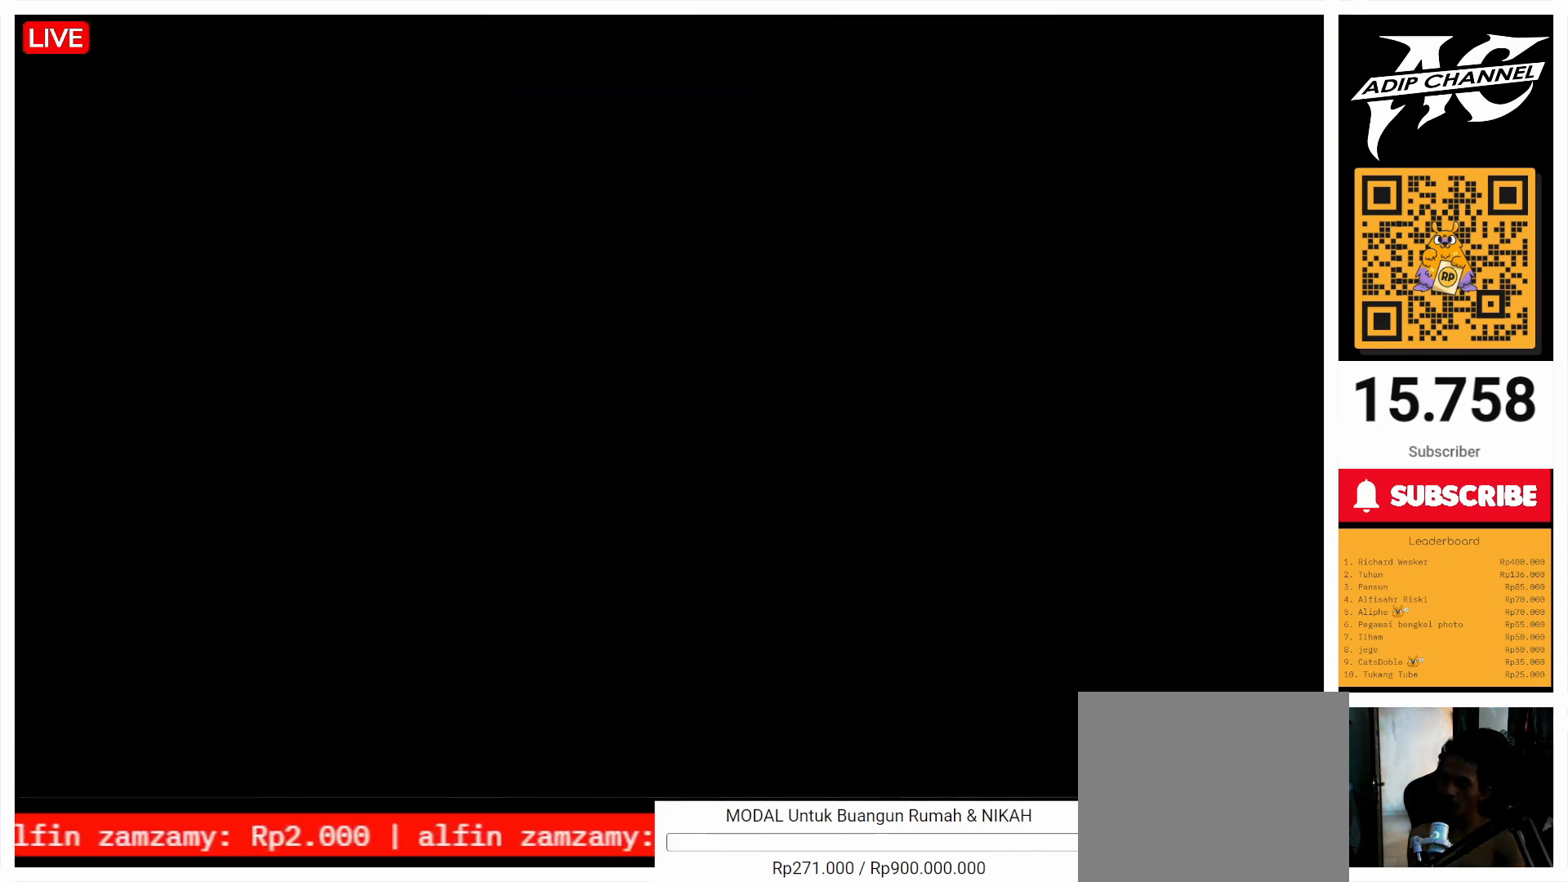
{"buttons": [], "left_stick": "center", "right_stick": "center", "events": [[33, "left_stick", "center"]]}
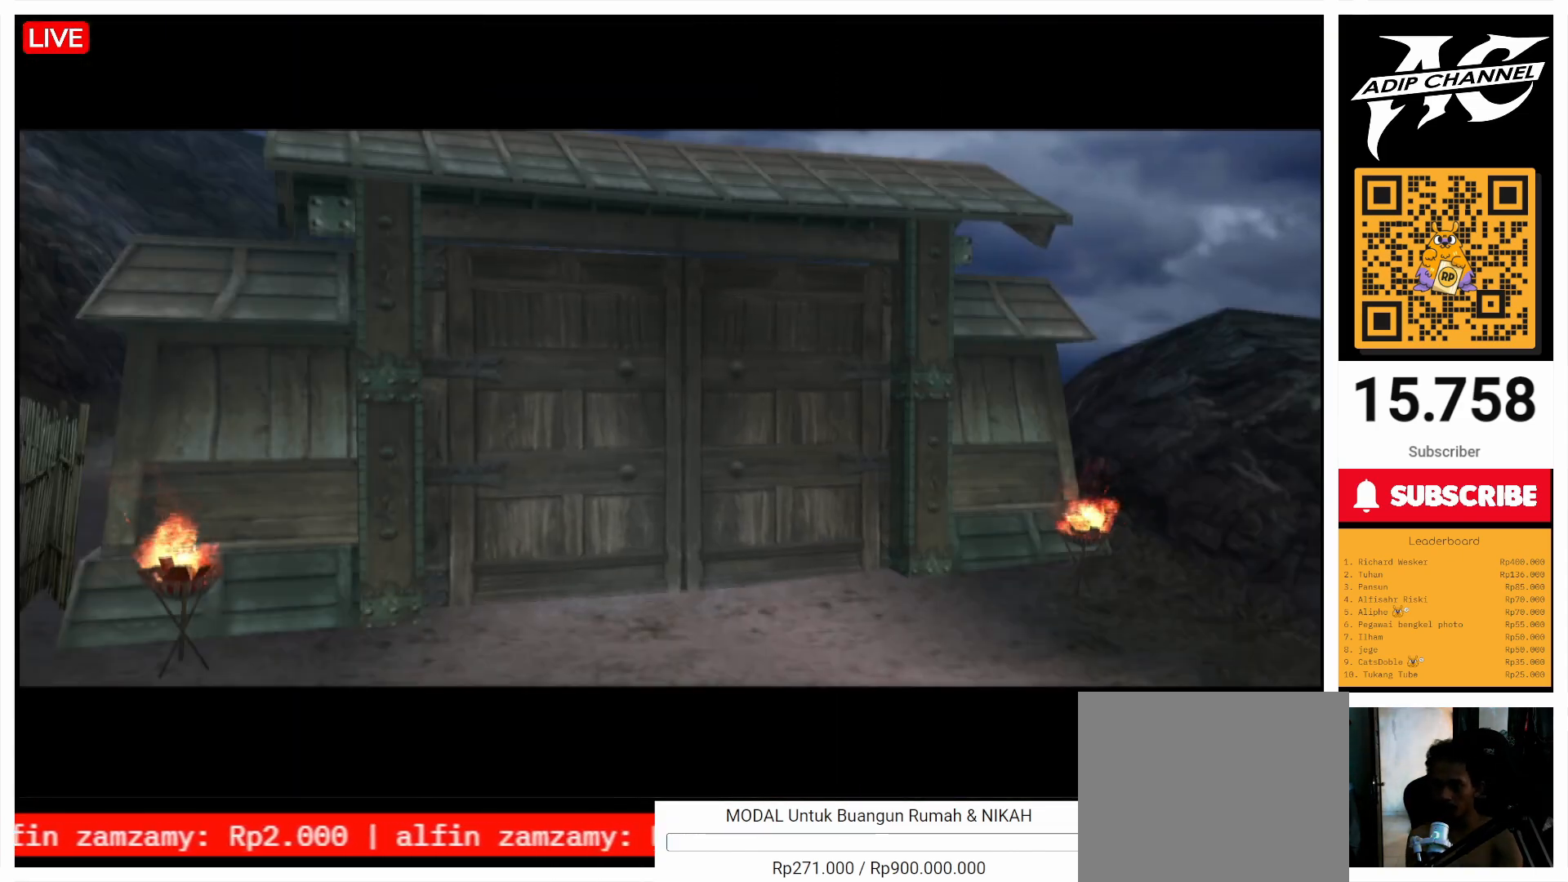
{"buttons": [], "left_stick": "center", "right_stick": "center", "events": []}
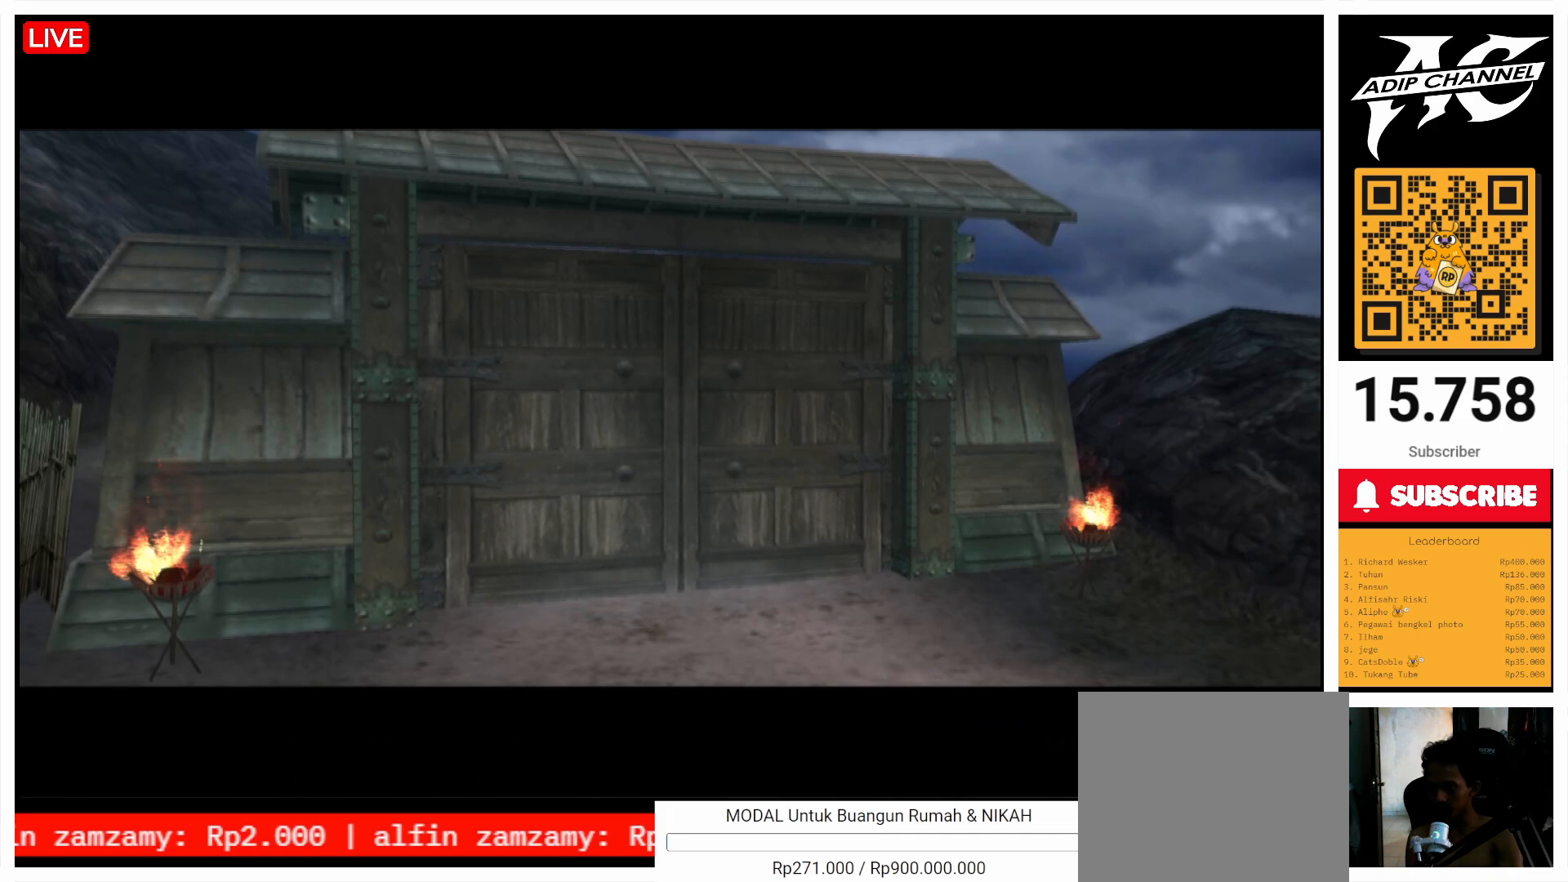
{"buttons": [], "left_stick": "center", "right_stick": "center", "events": []}
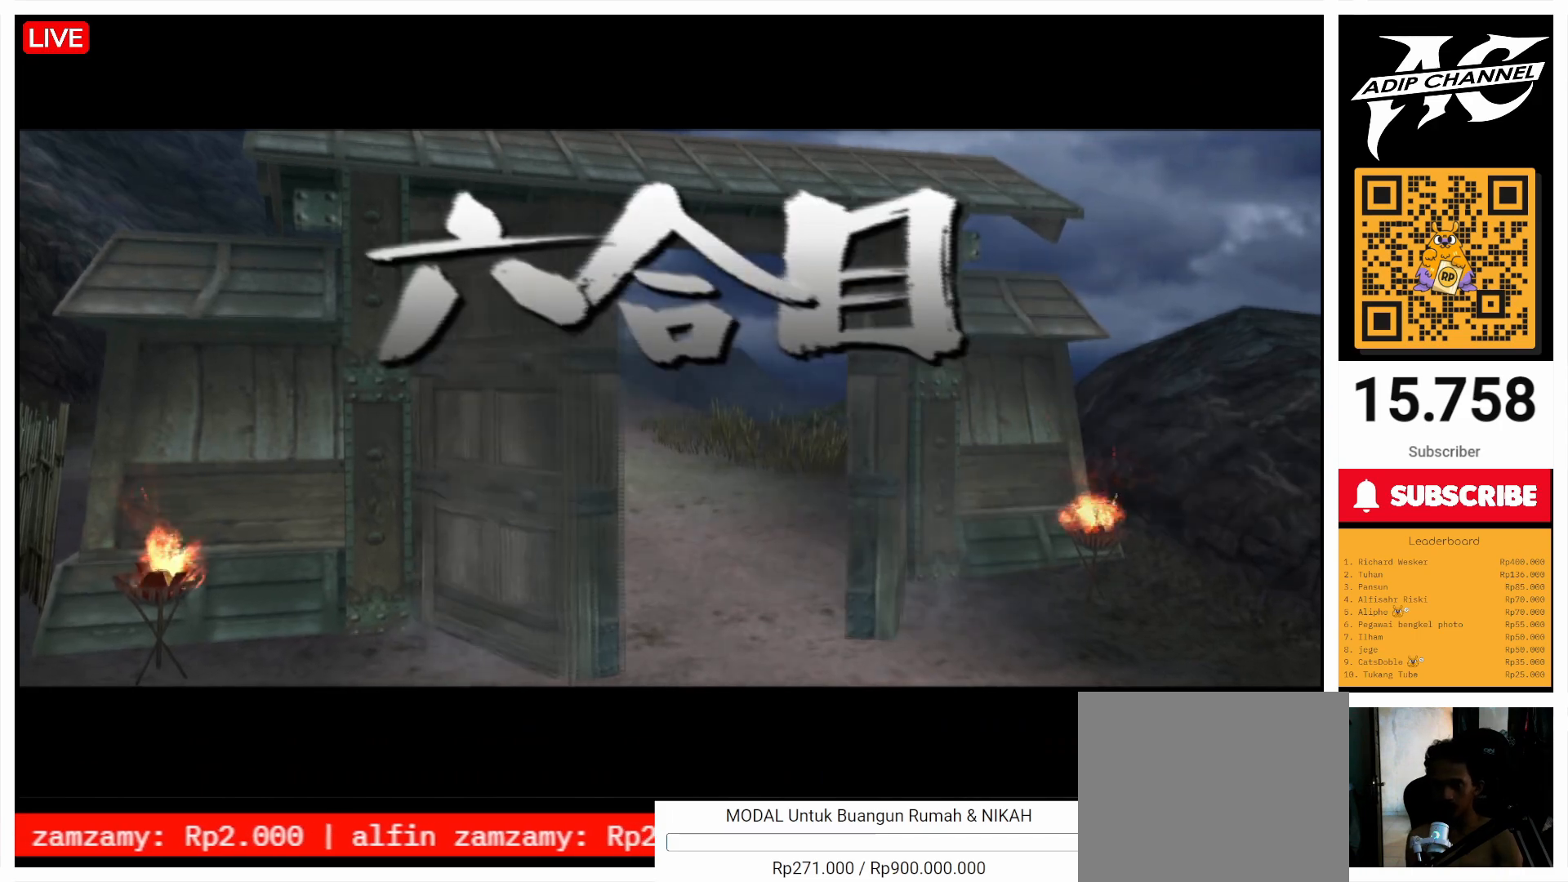
{"buttons": [], "left_stick": "center", "right_stick": "center", "events": []}
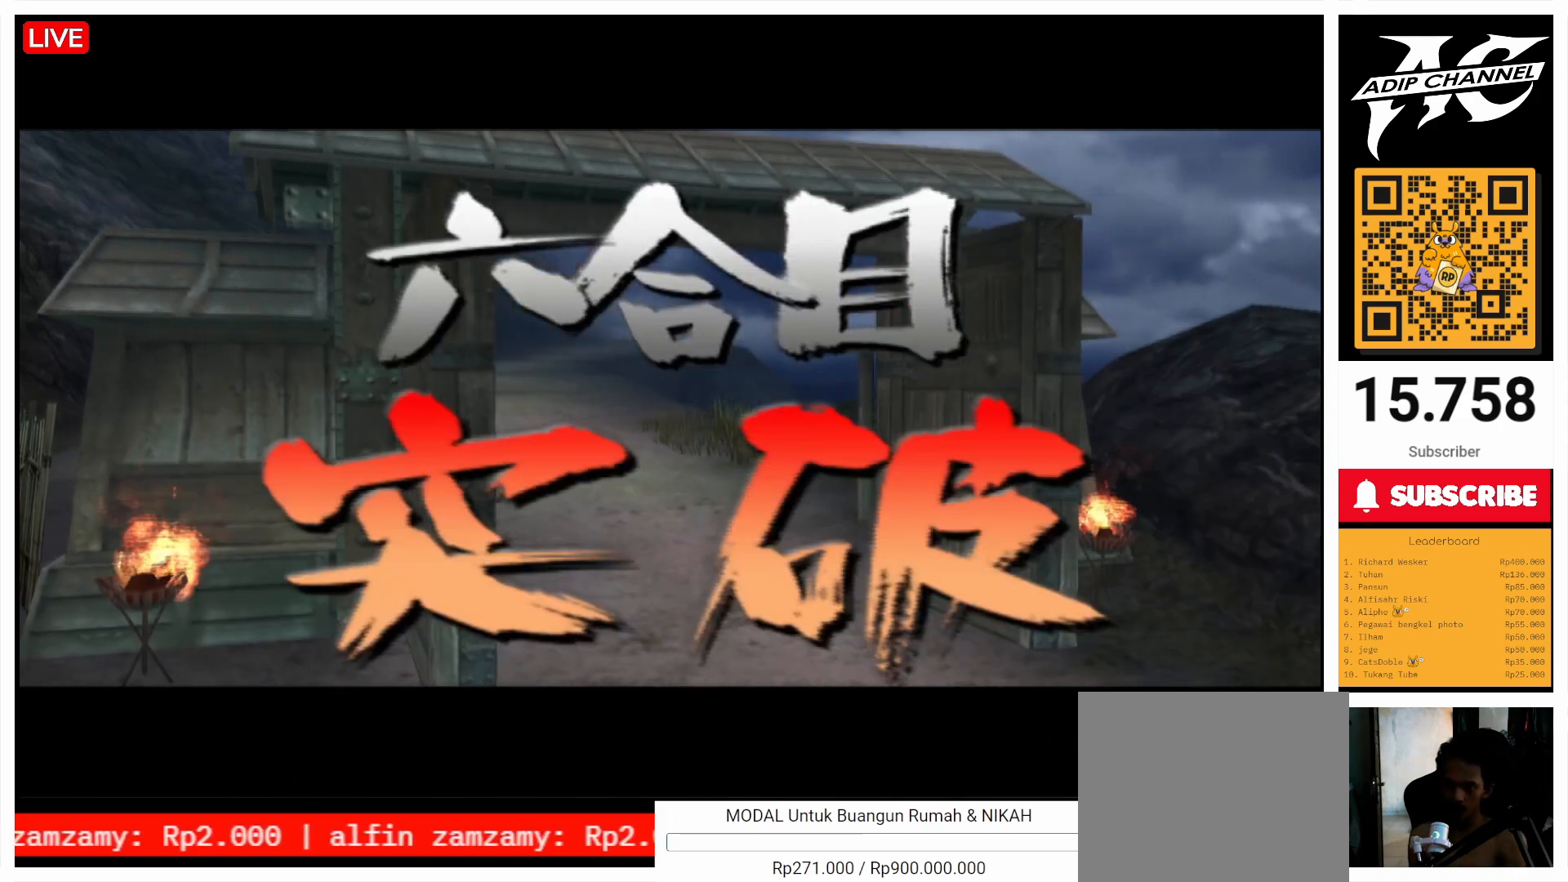
{"buttons": [], "left_stick": "up", "right_stick": "center", "events": [[233, "left_stick", "up"]]}
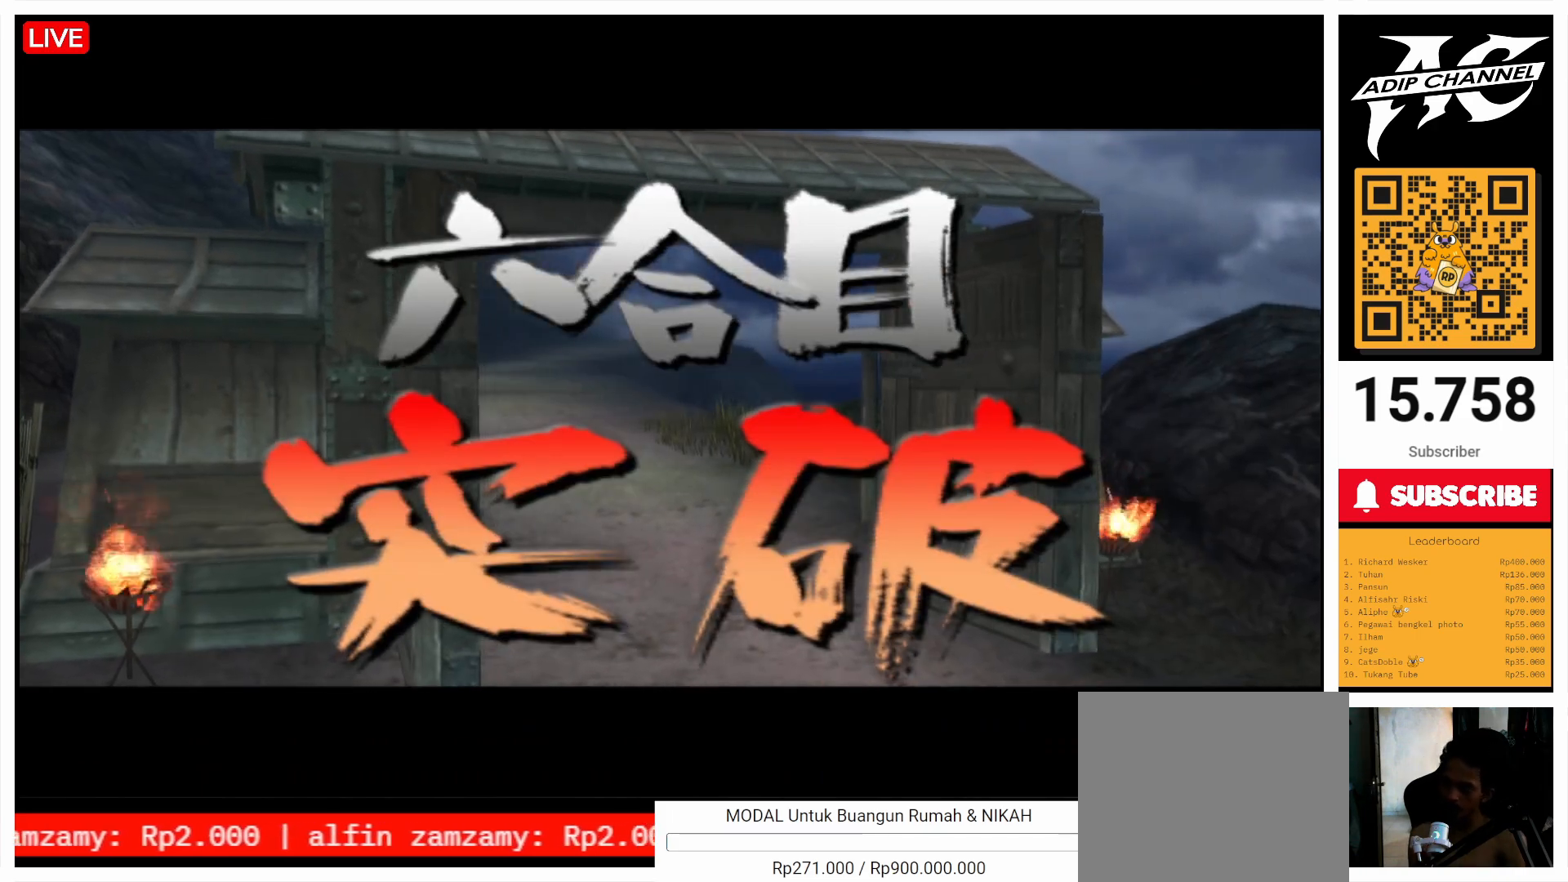
{"buttons": [], "left_stick": "up", "right_stick": "center", "events": []}
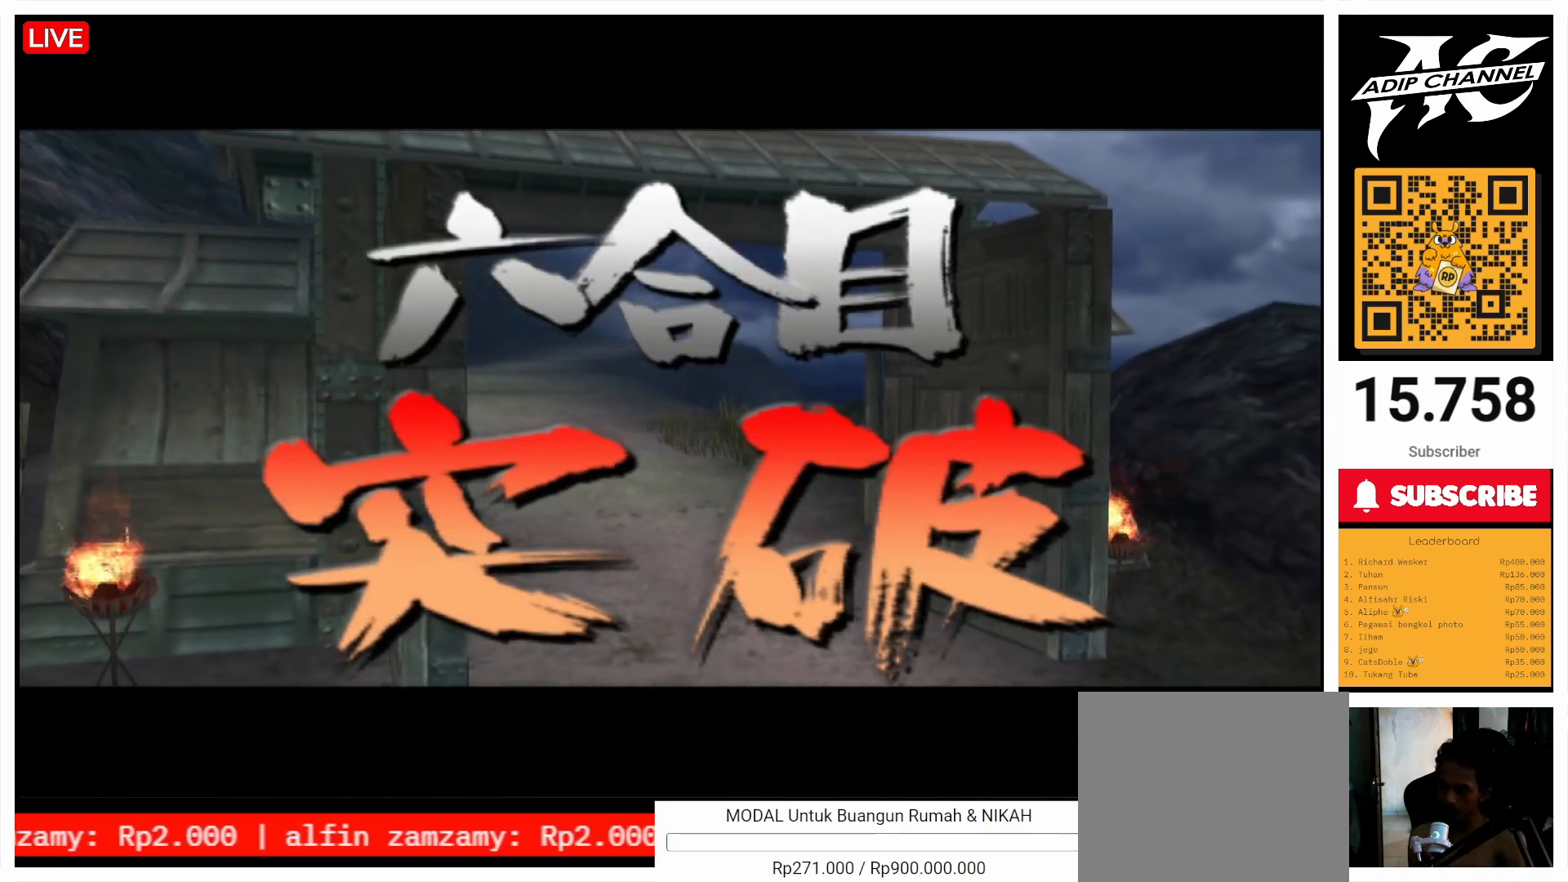
{"buttons": [], "left_stick": "up", "right_stick": "center", "events": [[367, "left_stick", "up-right"], [467, "left_stick", "up"]]}
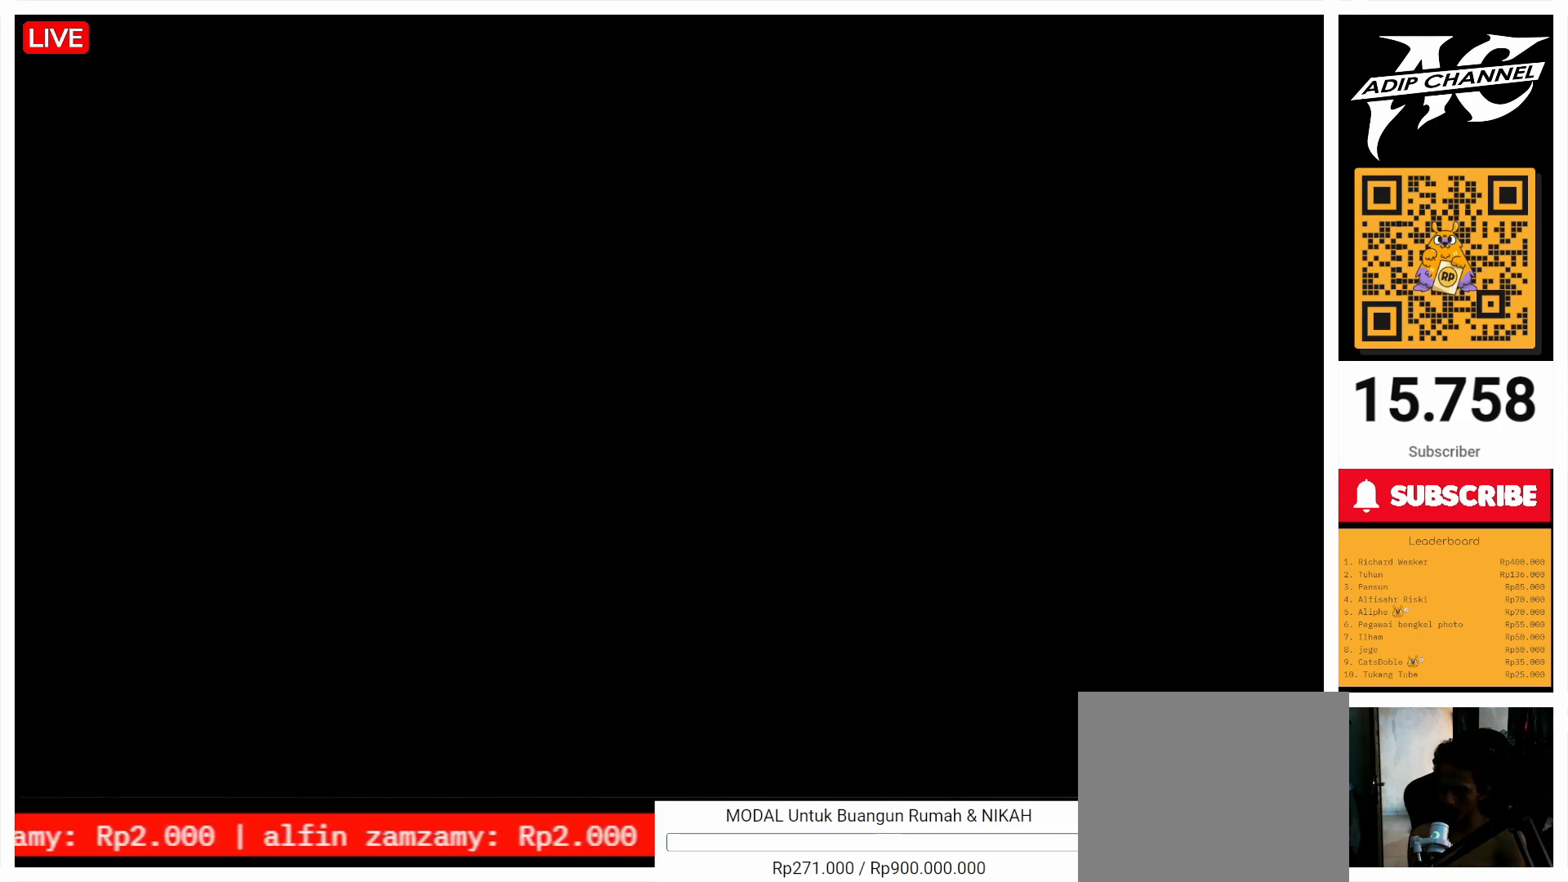
{"buttons": [], "left_stick": "up", "right_stick": "center", "events": [[100, "left_stick", "up-right"], [267, "left_stick", "up"]]}
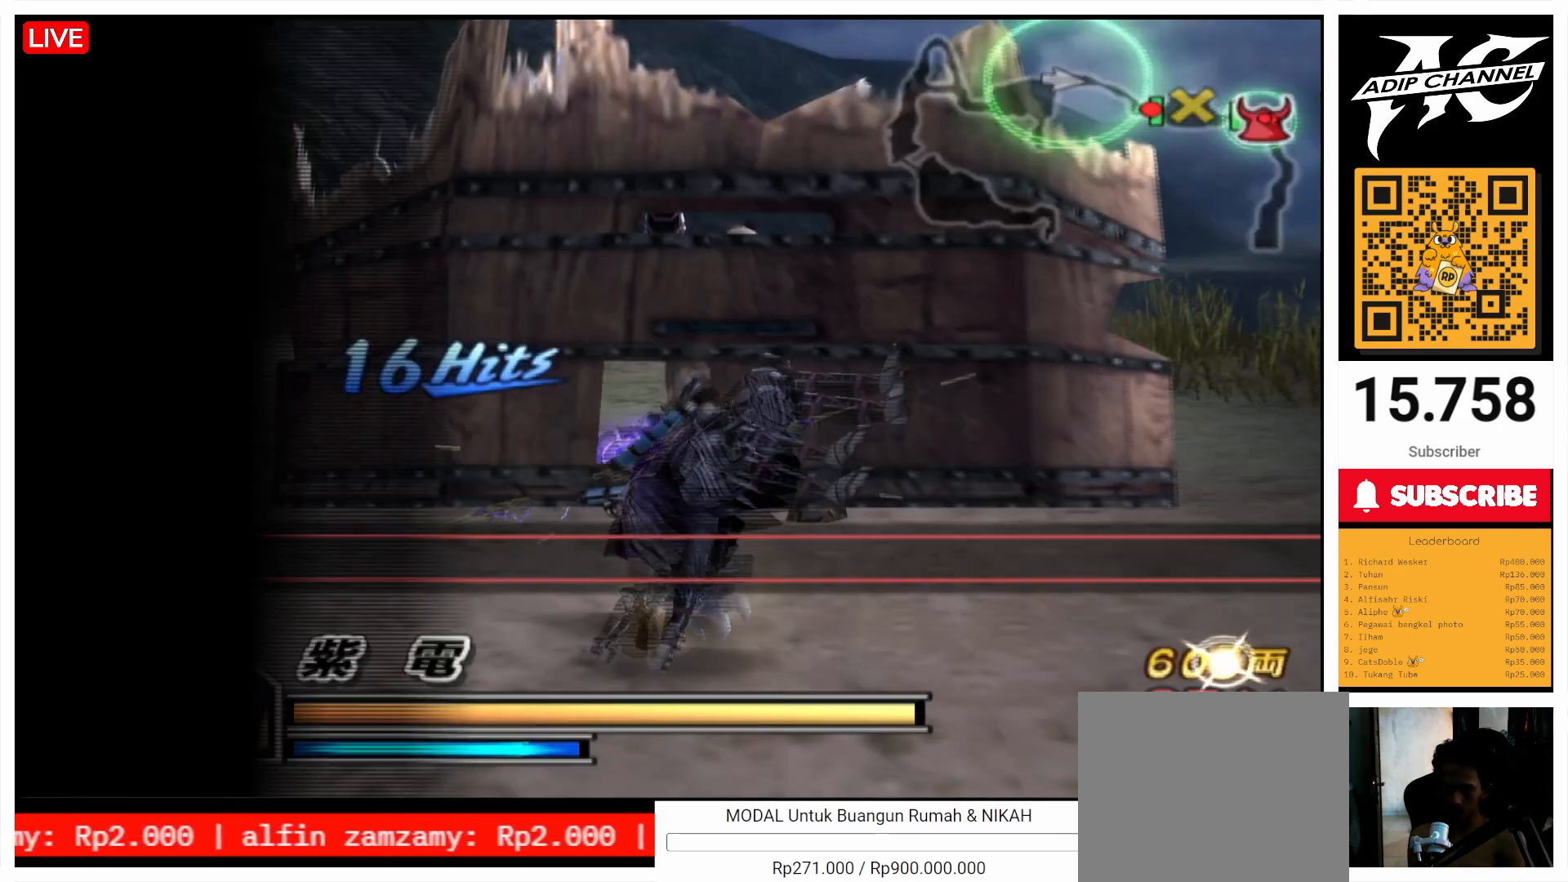
{"buttons": ["TRIANGLE"], "left_stick": "up", "right_stick": "center", "events": [[133, "TRIANGLE", "down"], [200, "TRIANGLE", "up"], [267, "TRIANGLE", "down"], [367, "TRIANGLE", "up"], [433, "TRIANGLE", "down"]]}
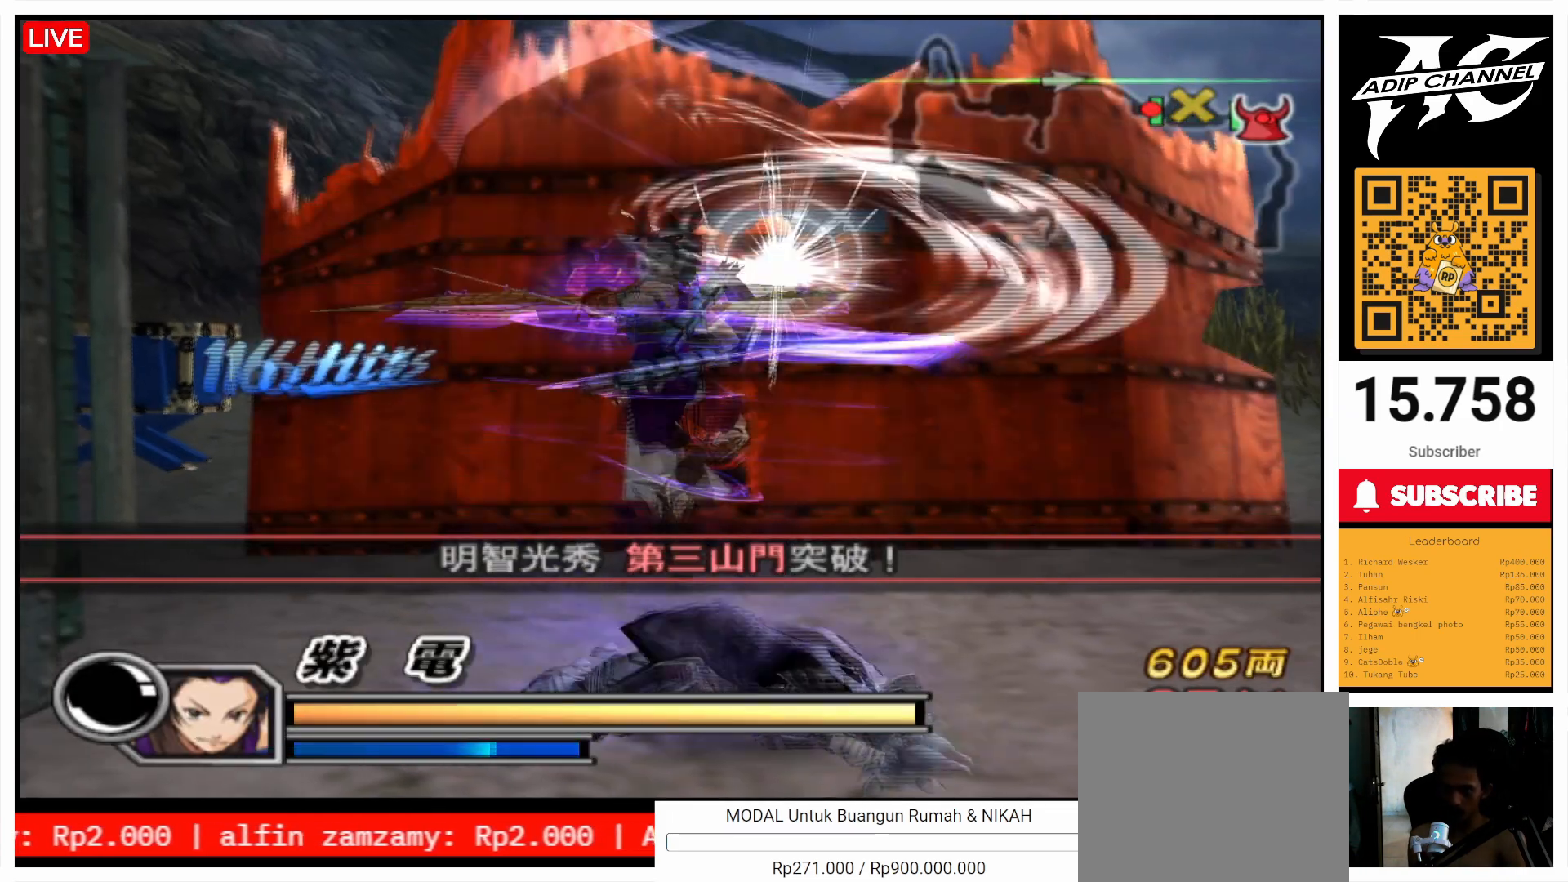
{"buttons": ["TRIANGLE"], "left_stick": "up", "right_stick": "center", "events": [[33, "TRIANGLE", "up"], [133, "TRIANGLE", "down"], [167, "TRIANGLE", "up"], [267, "TRIANGLE", "down"], [367, "TRIANGLE", "up"], [433, "TRIANGLE", "down"]]}
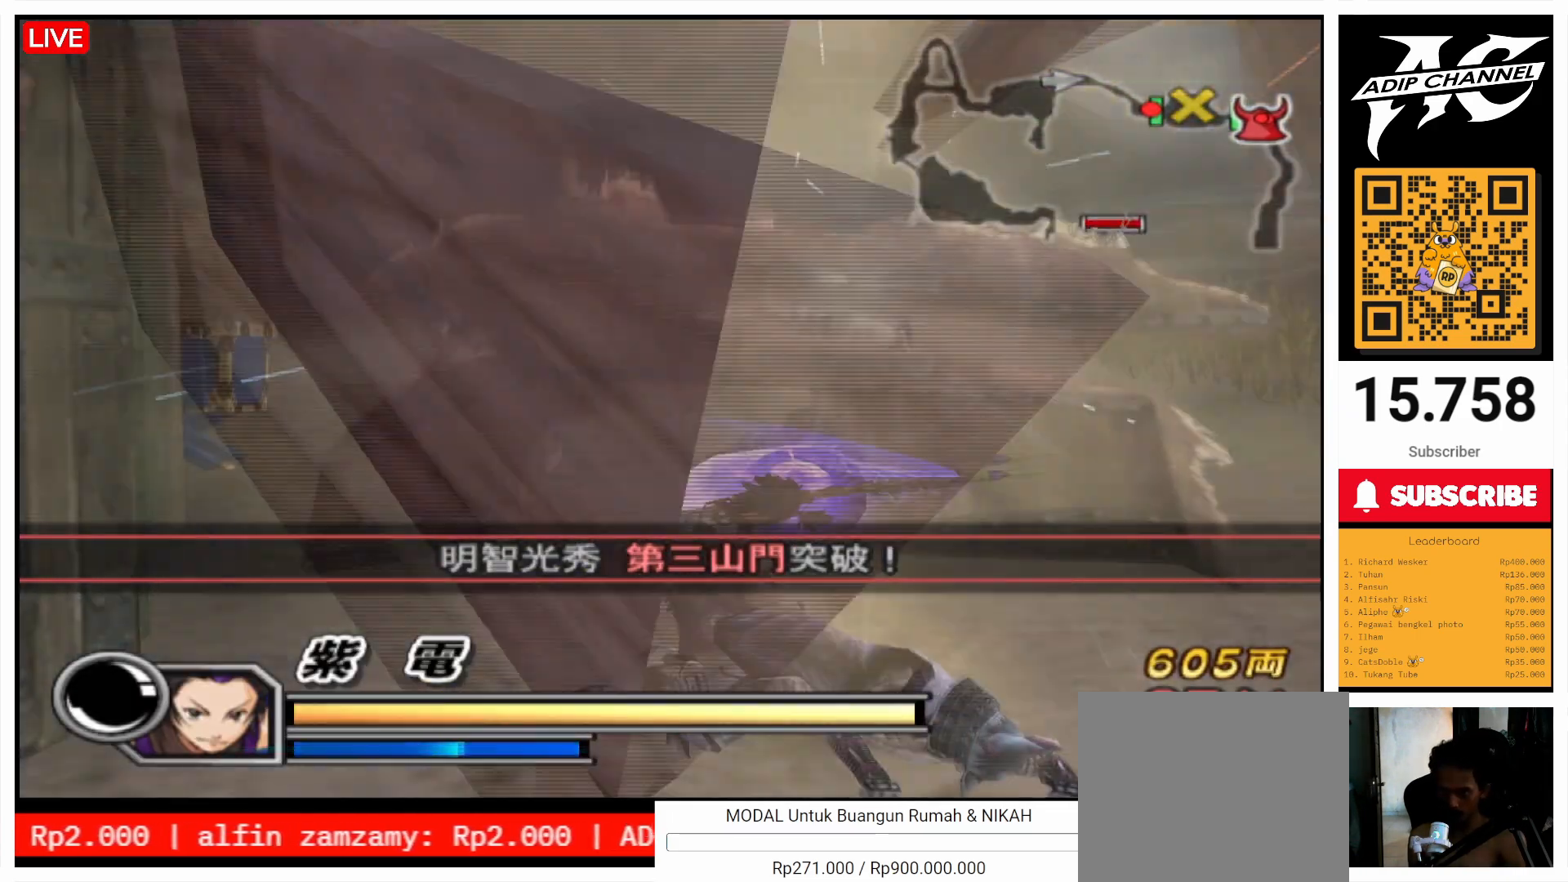
{"buttons": [], "left_stick": "up", "right_stick": "center", "events": [[33, "TRIANGLE", "up"]]}
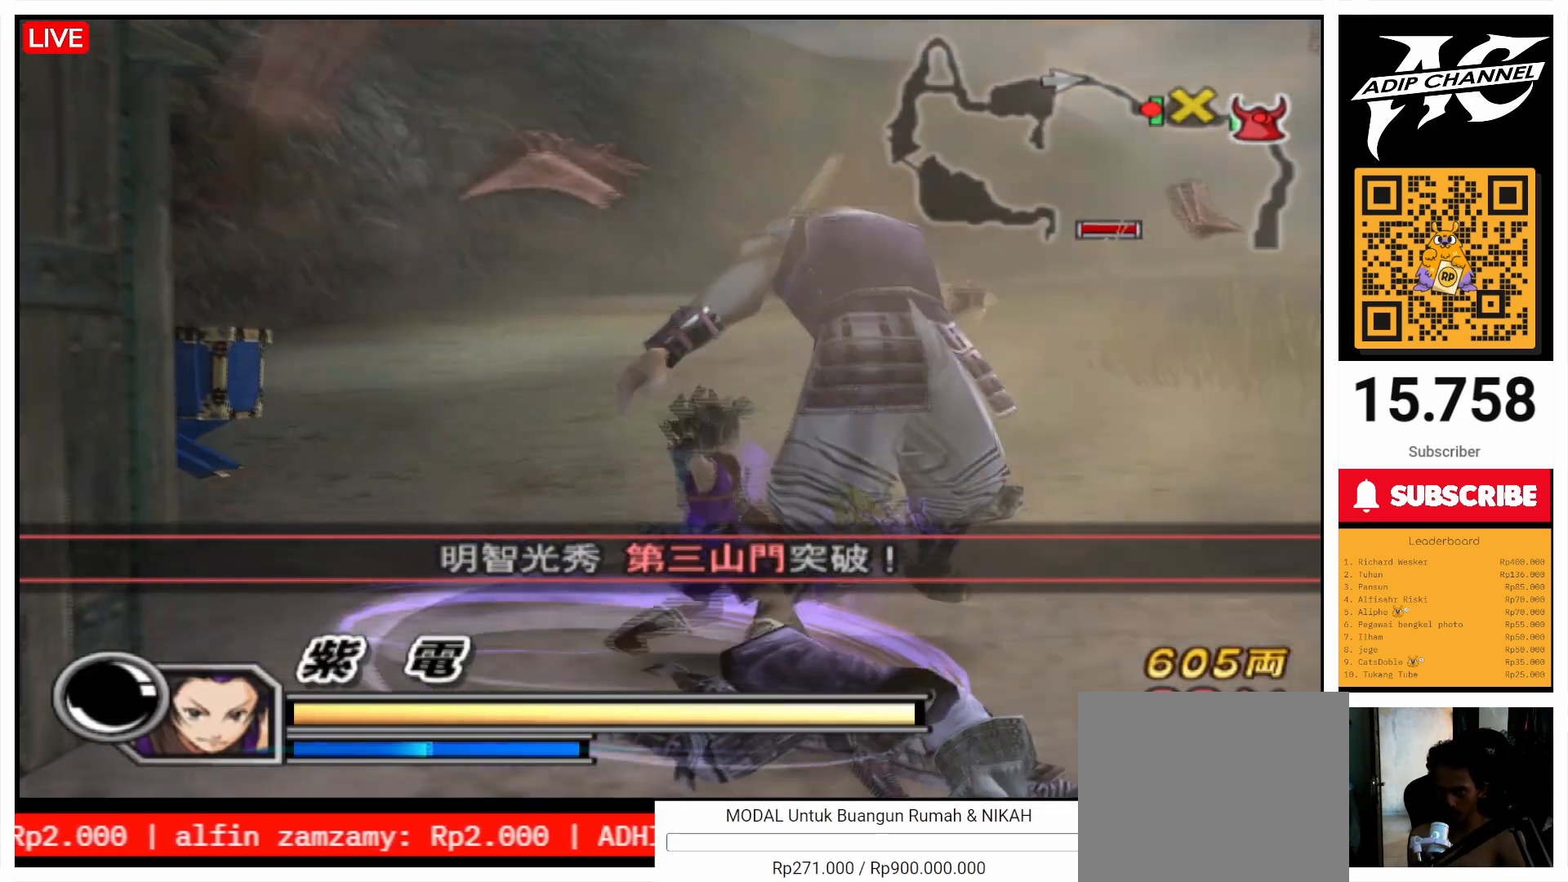
{"buttons": [], "left_stick": "up", "right_stick": "center", "events": []}
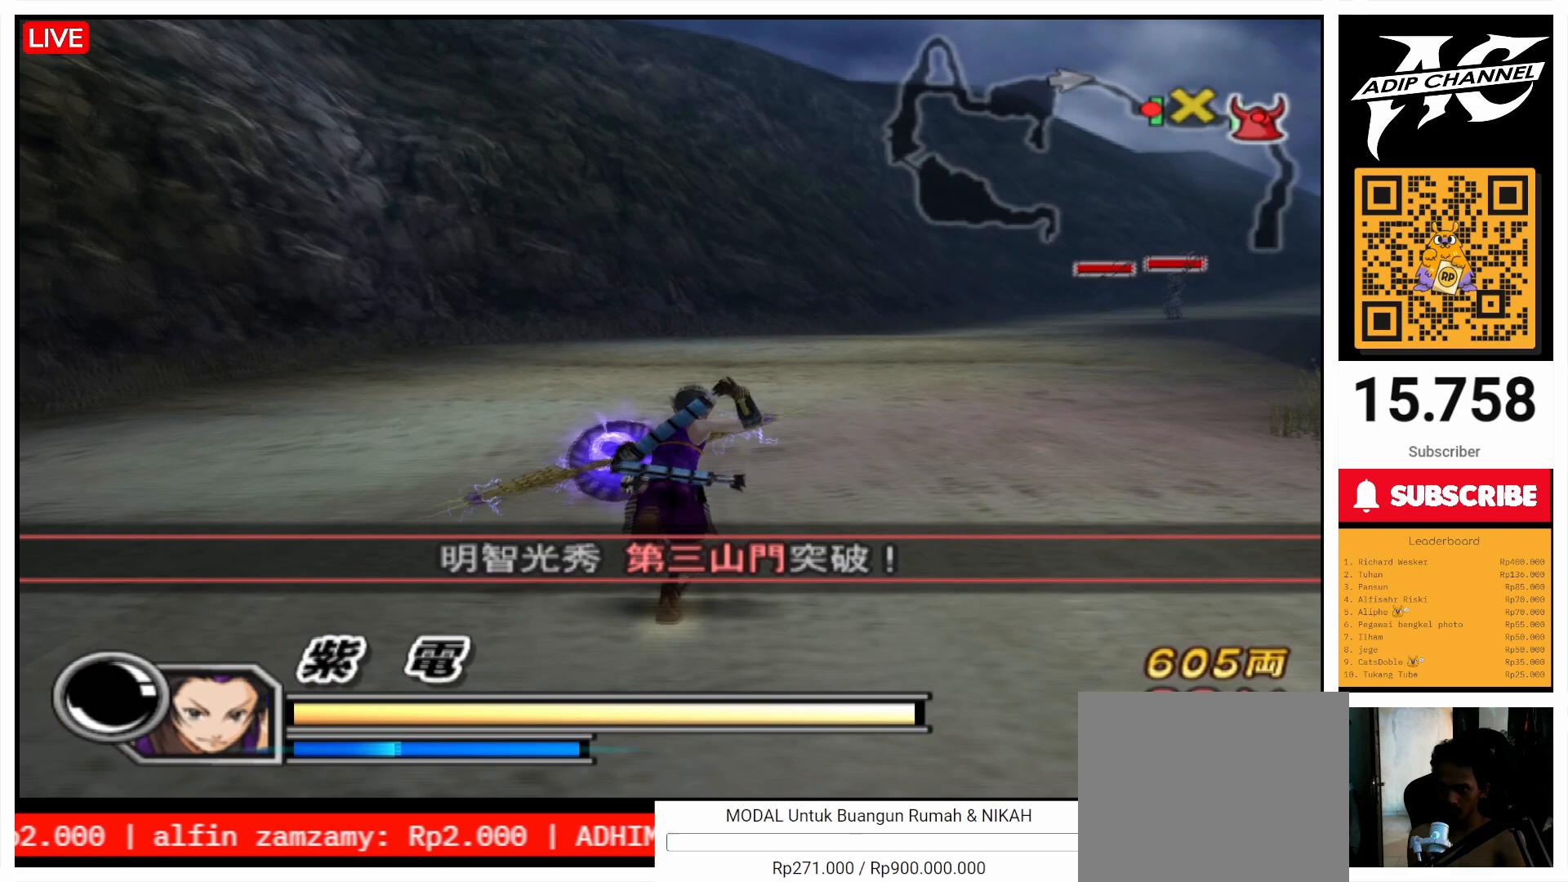
{"buttons": [], "left_stick": "up", "right_stick": "center", "events": []}
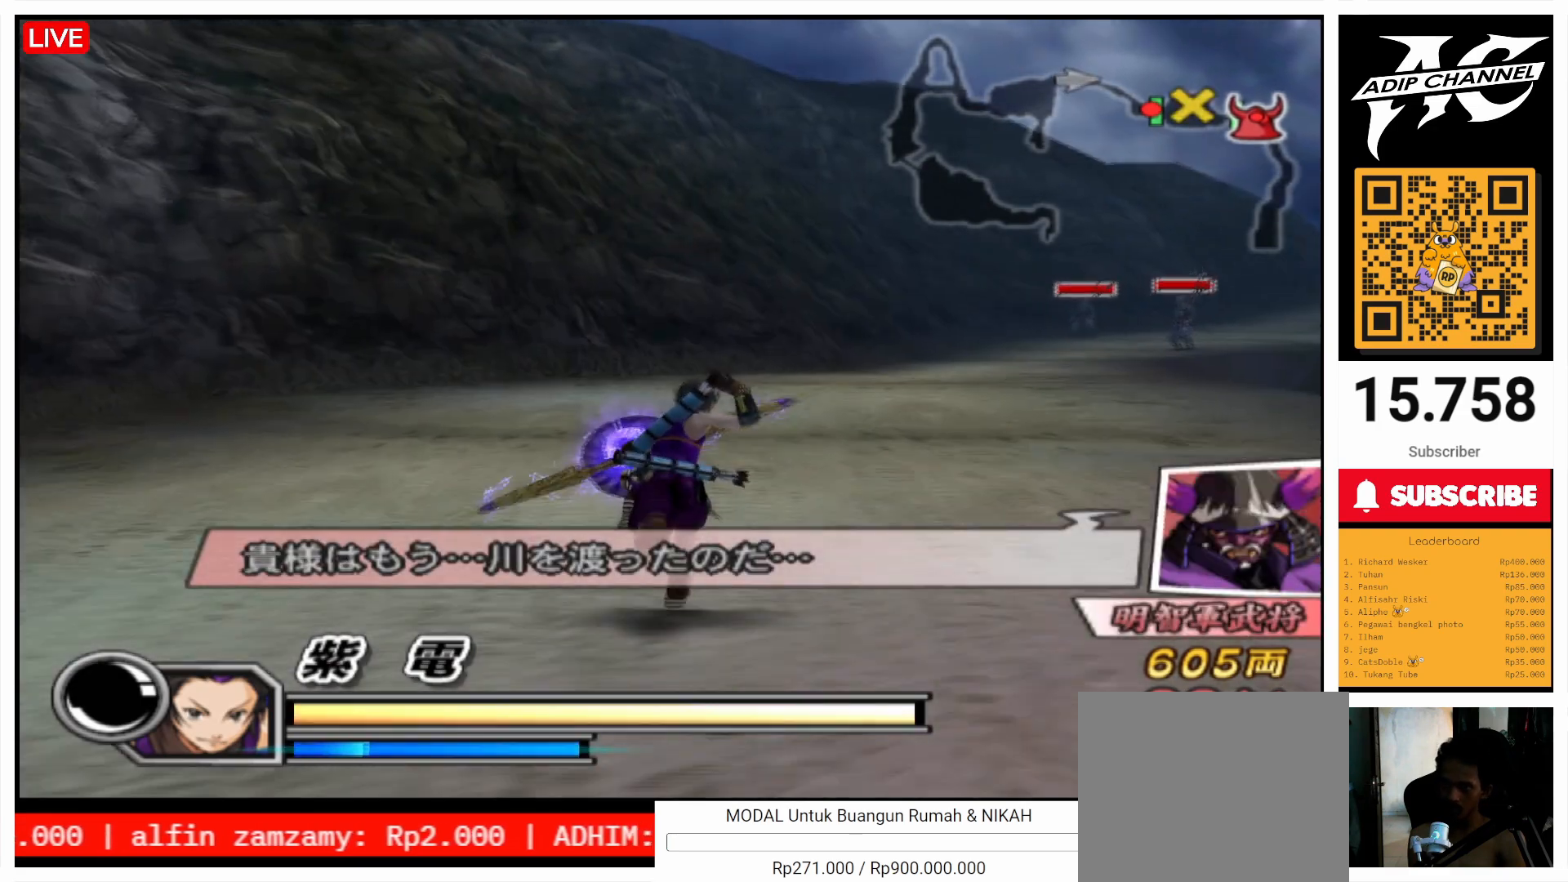
{"buttons": [], "left_stick": "up", "right_stick": "center", "events": [[167, "right_stick", "left"], [333, "right_stick", "center"]]}
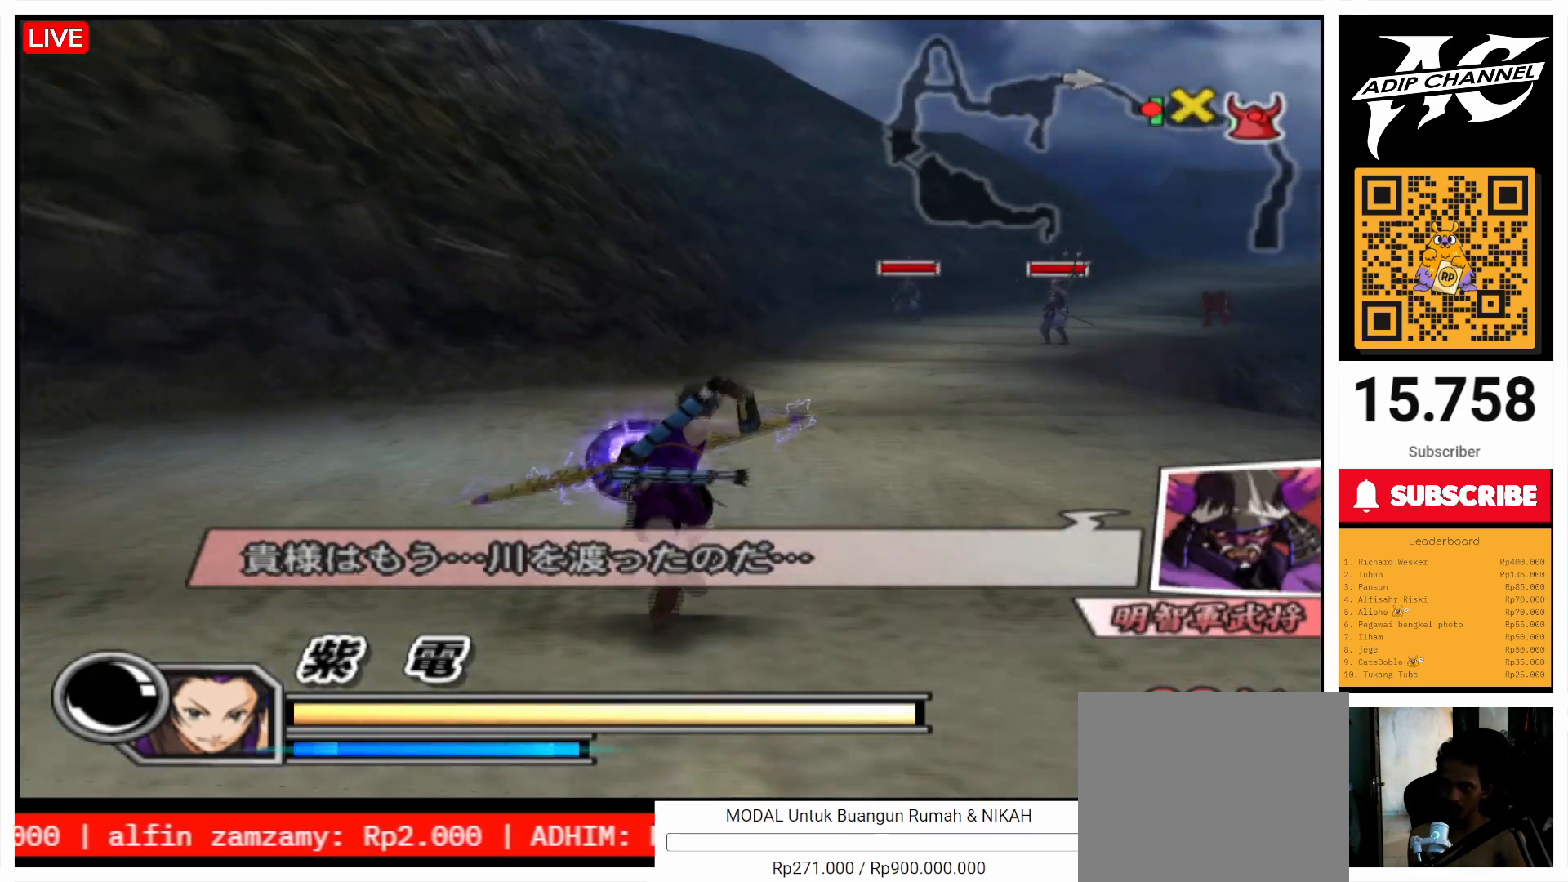
{"buttons": [], "left_stick": "up", "right_stick": "center", "events": []}
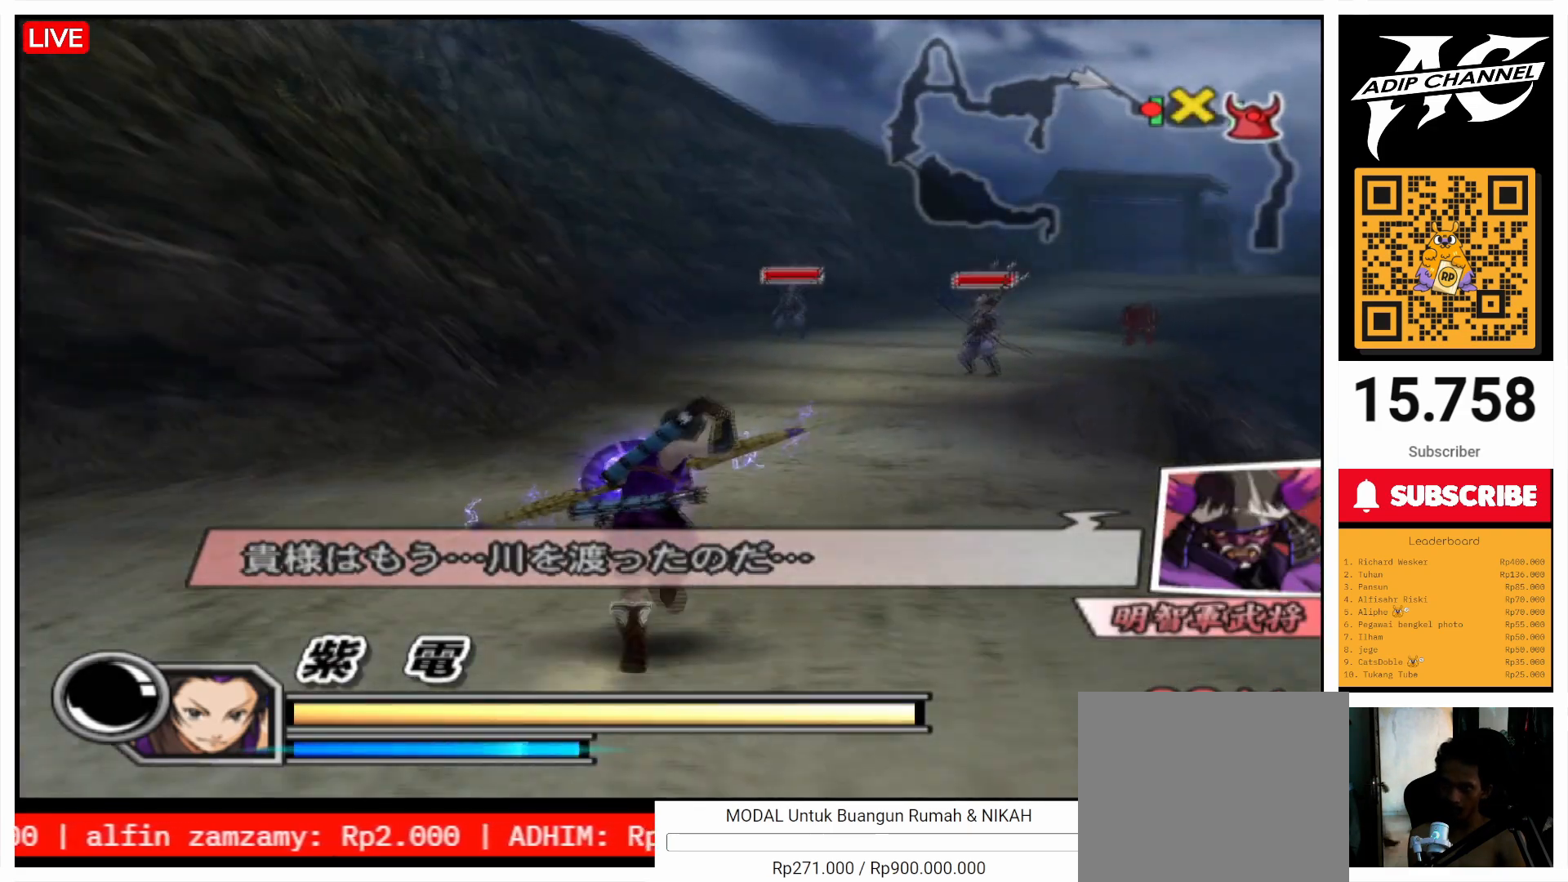
{"buttons": [], "left_stick": "up", "right_stick": "center", "events": []}
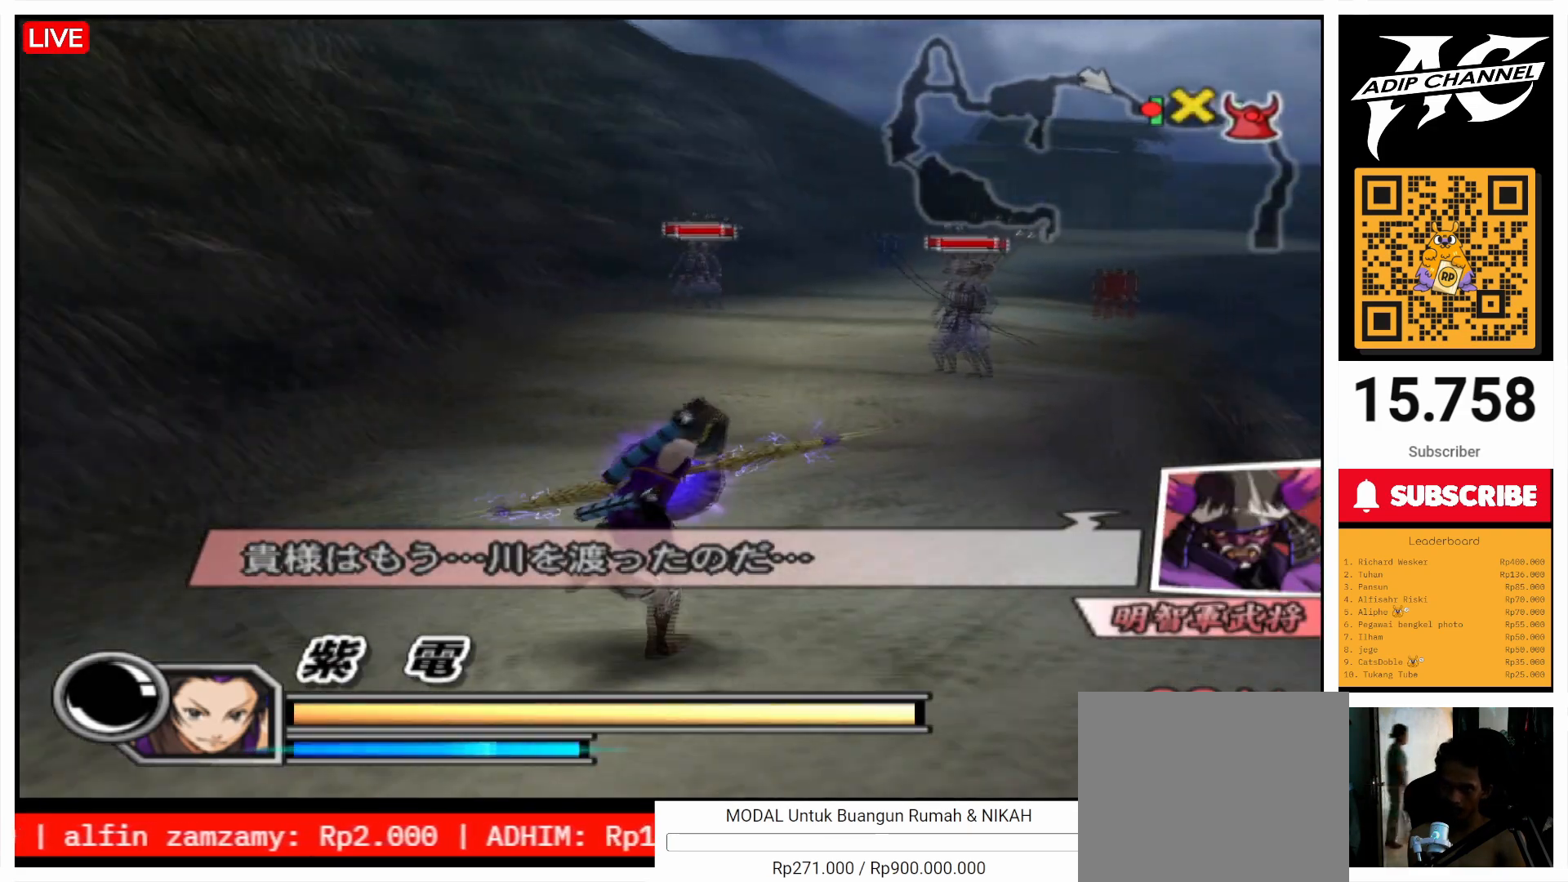
{"buttons": [], "left_stick": "up", "right_stick": "center", "events": []}
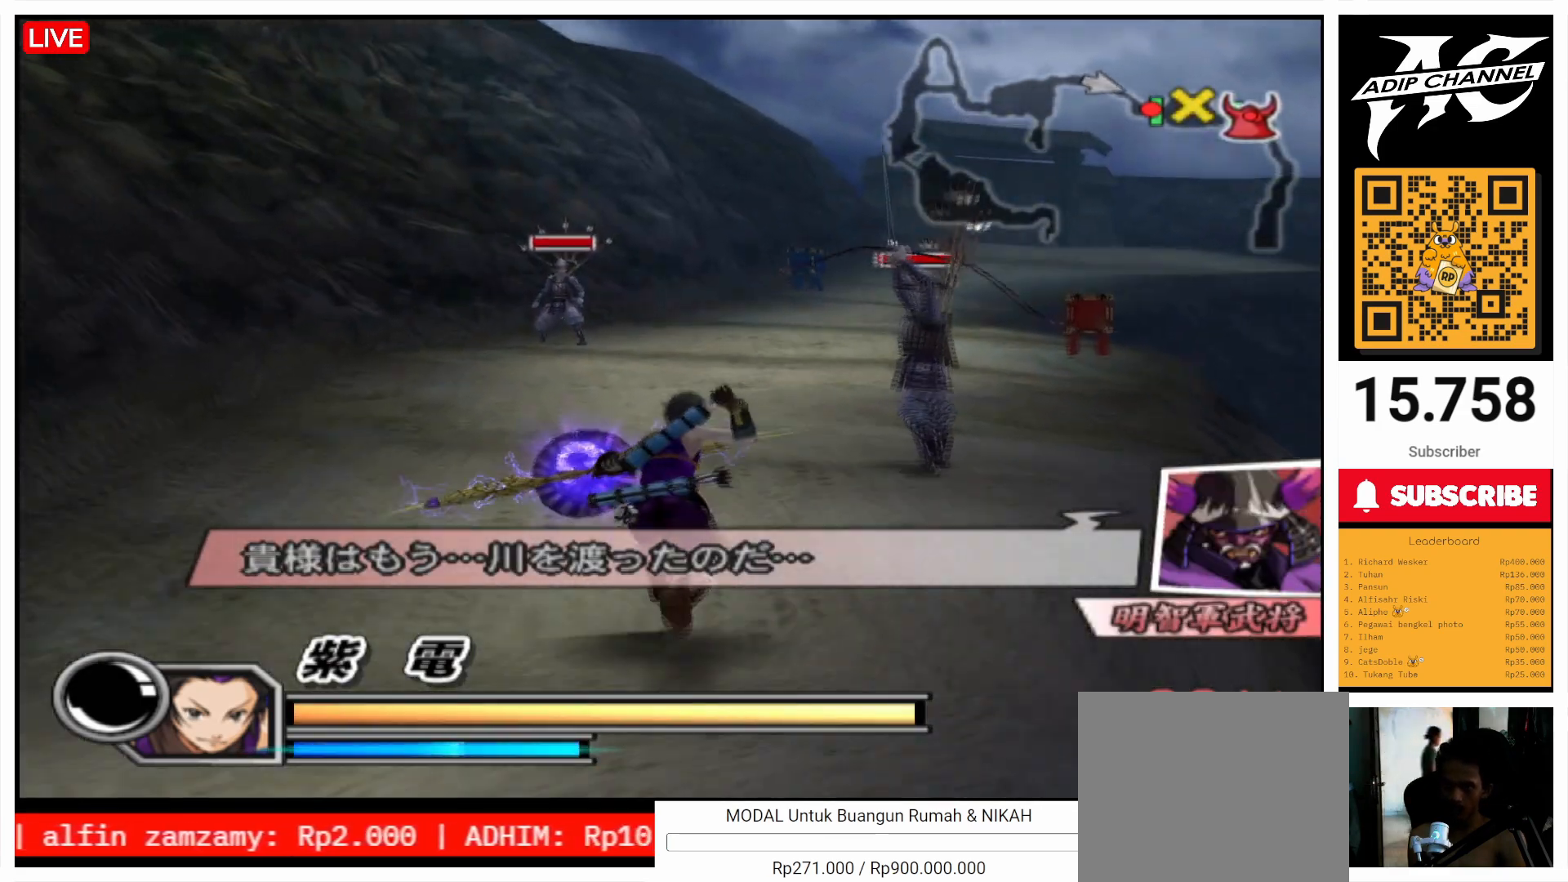
{"buttons": [], "left_stick": "up", "right_stick": "center", "events": [[233, "right_stick", "left"], [333, "right_stick", "center"]]}
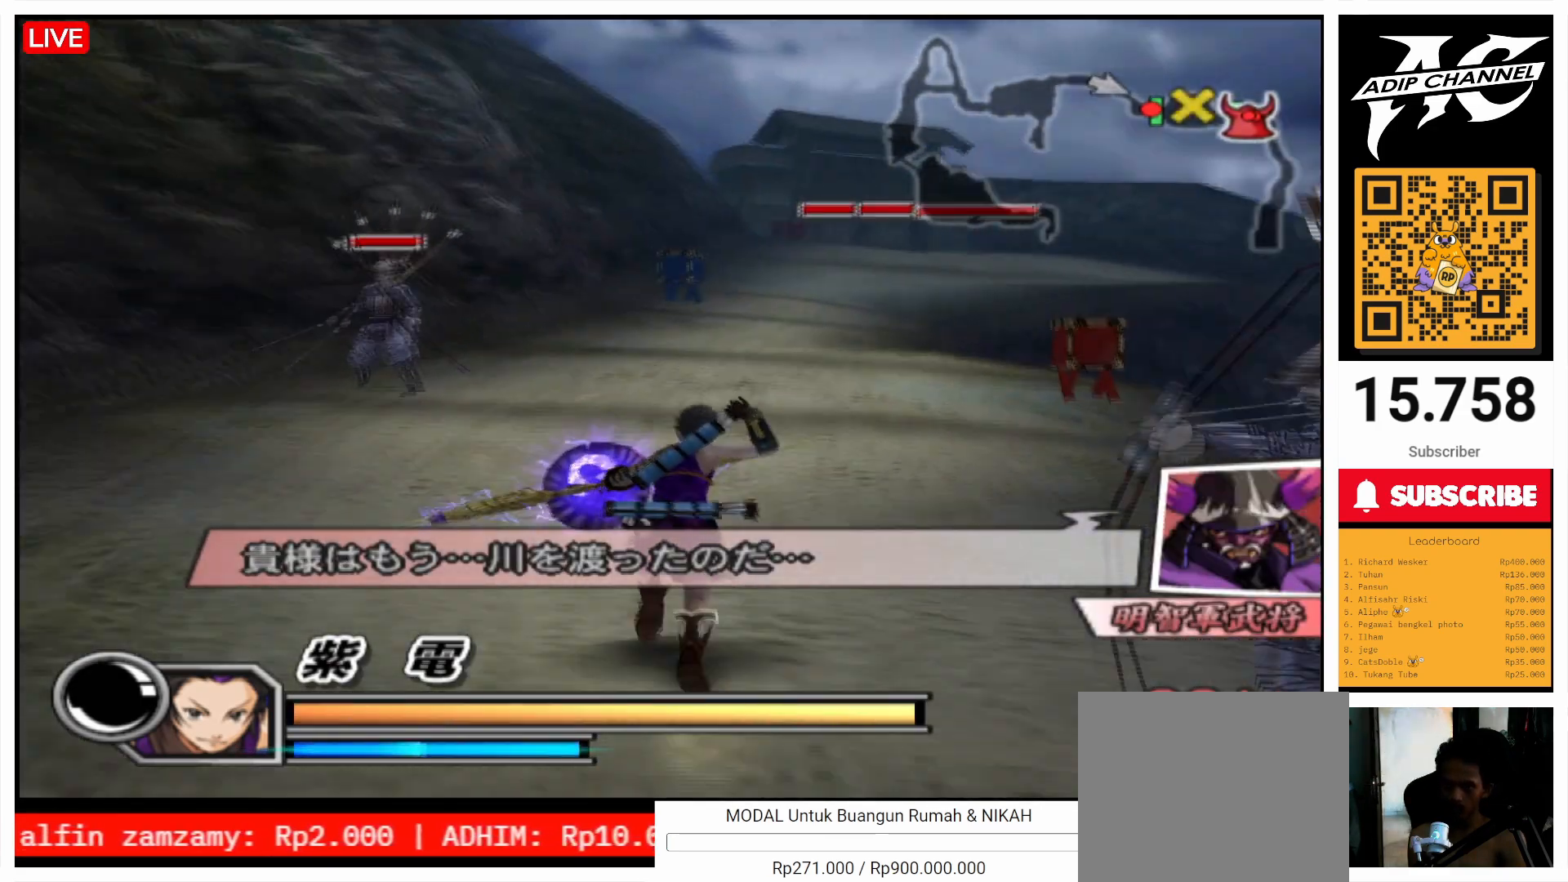
{"buttons": [], "left_stick": "up", "right_stick": "center", "events": []}
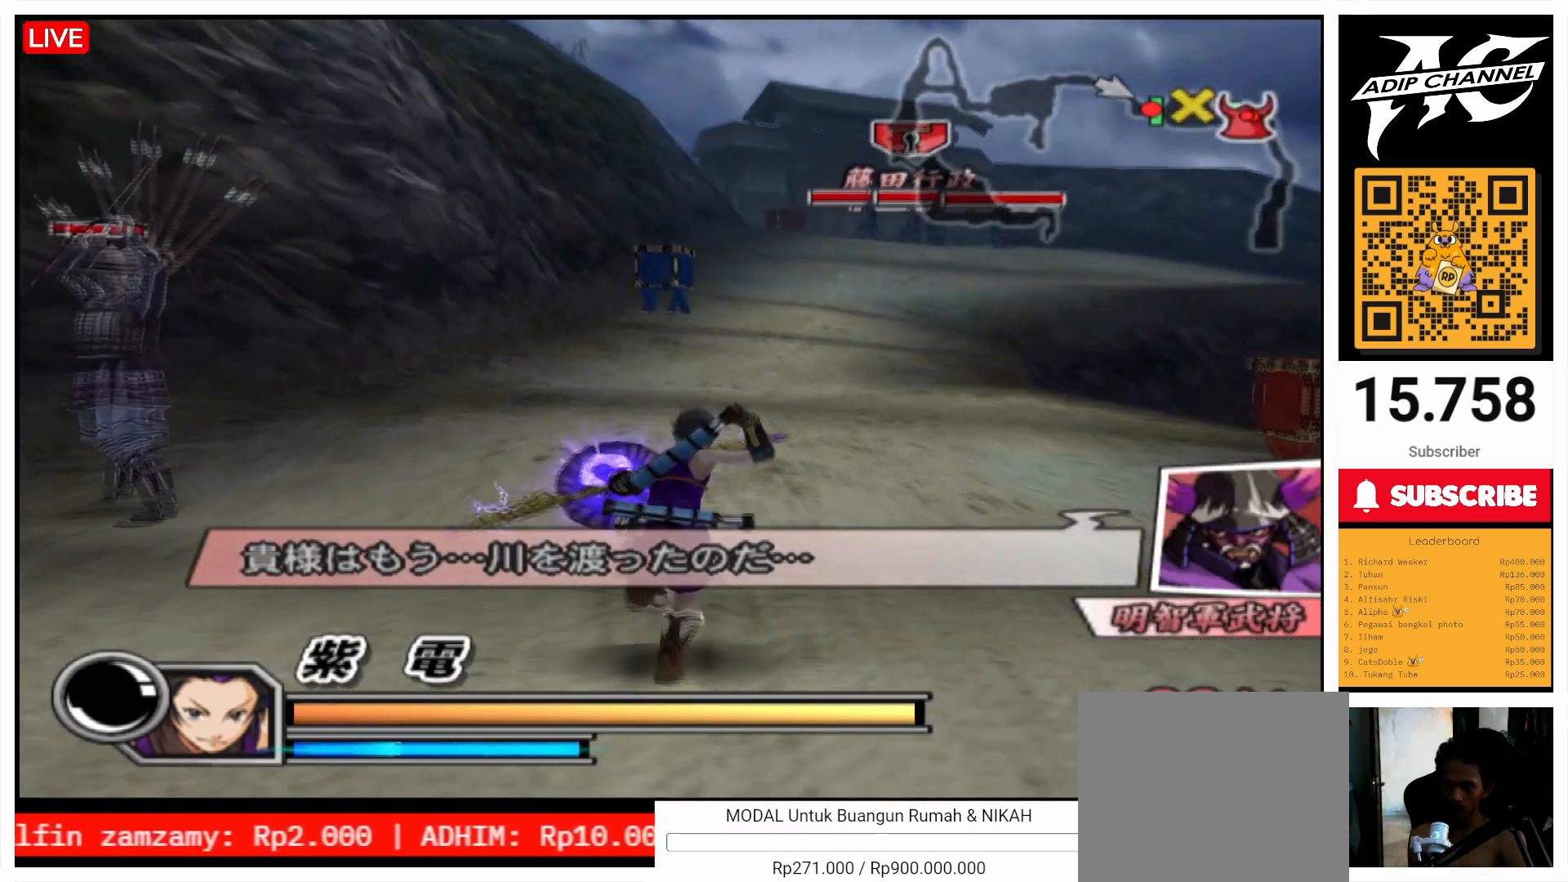
{"buttons": [], "left_stick": "up", "right_stick": "center", "events": [[133, "left_stick", "up-right"], [333, "left_stick", "up"]]}
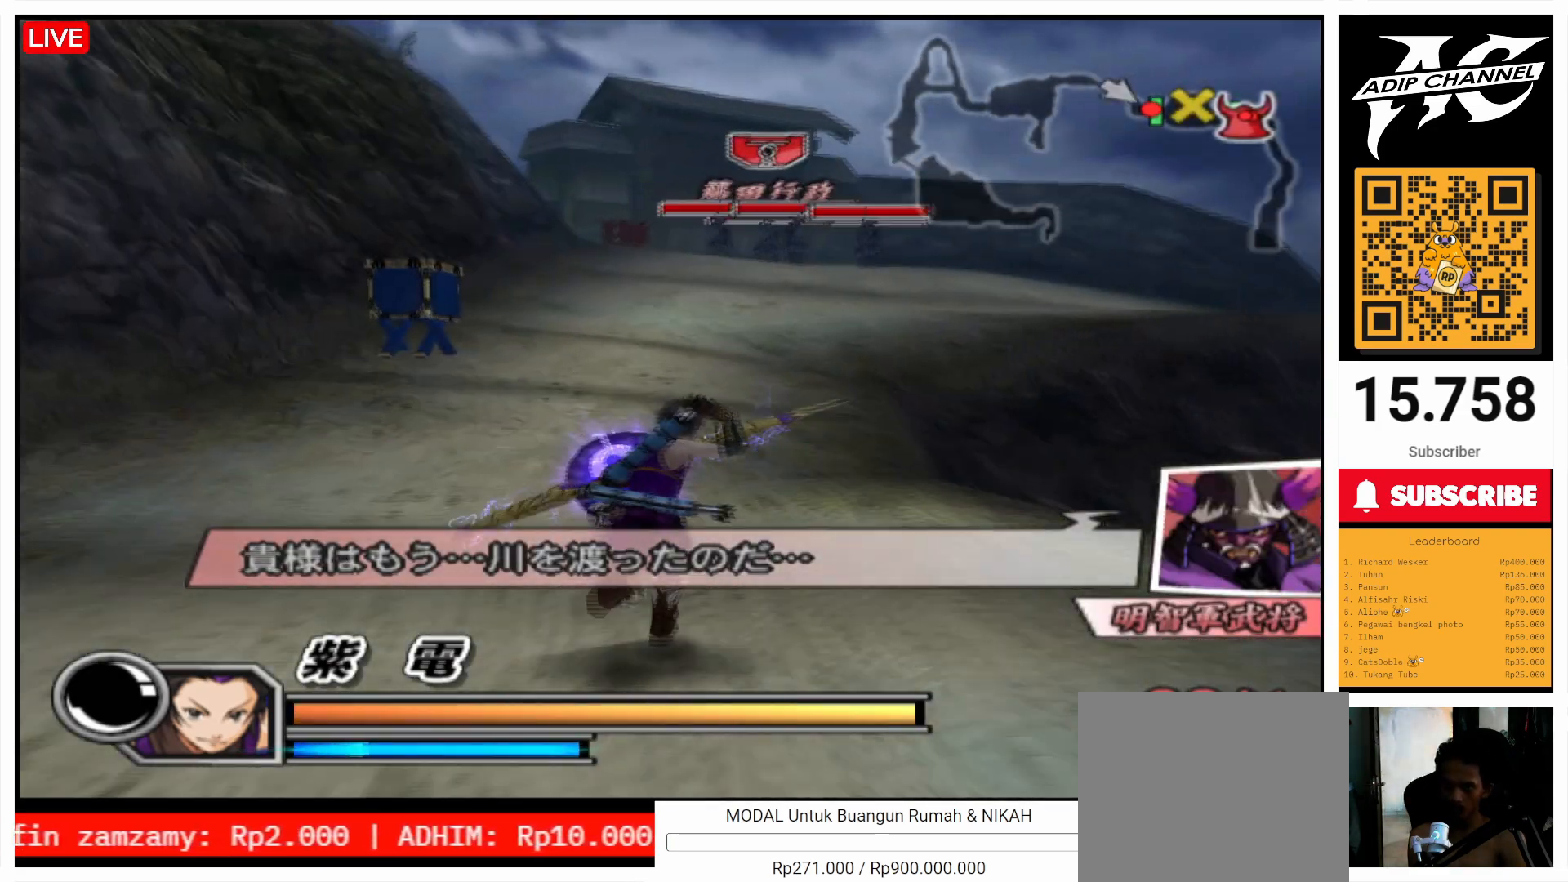
{"buttons": [], "left_stick": "up", "right_stick": "center", "events": []}
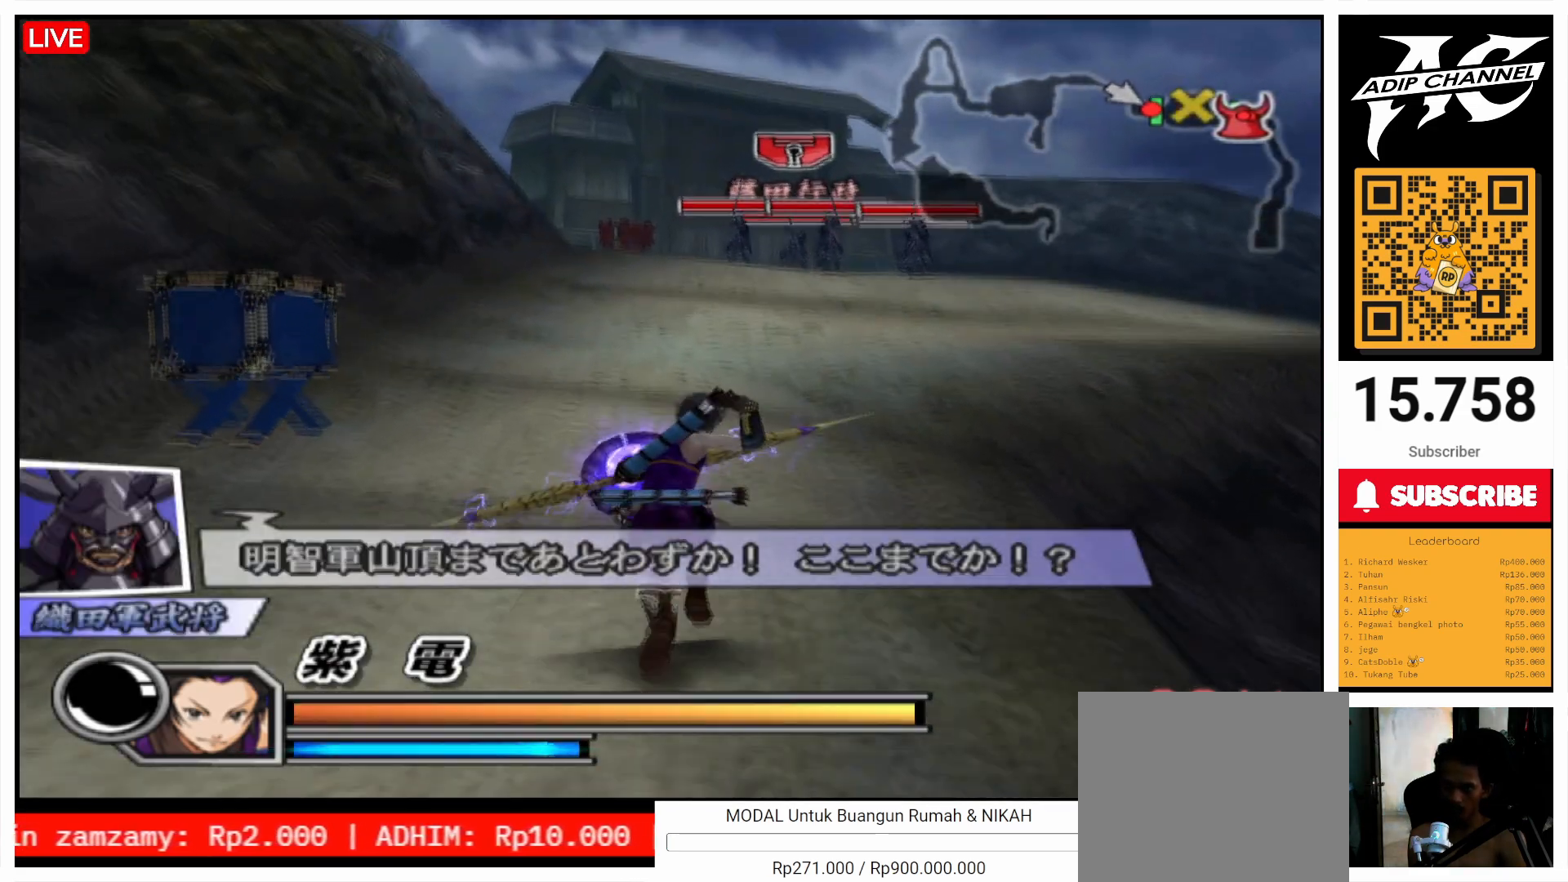
{"buttons": [], "left_stick": "up", "right_stick": "center", "events": []}
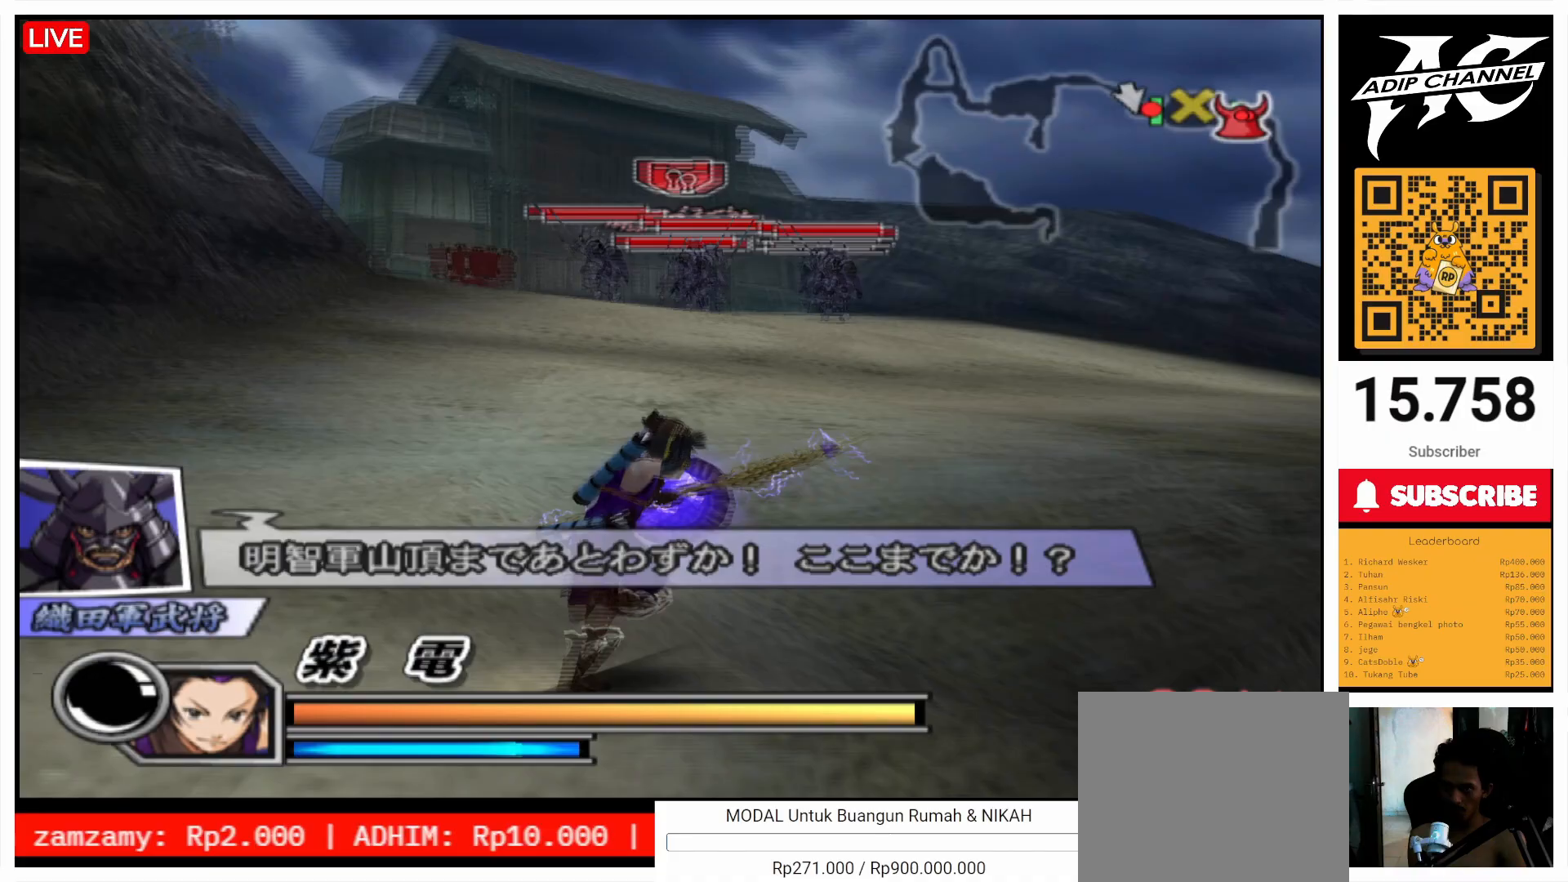
{"buttons": [], "left_stick": "up", "right_stick": "center", "events": [[267, "right_stick", "up"], [400, "right_stick", "center"]]}
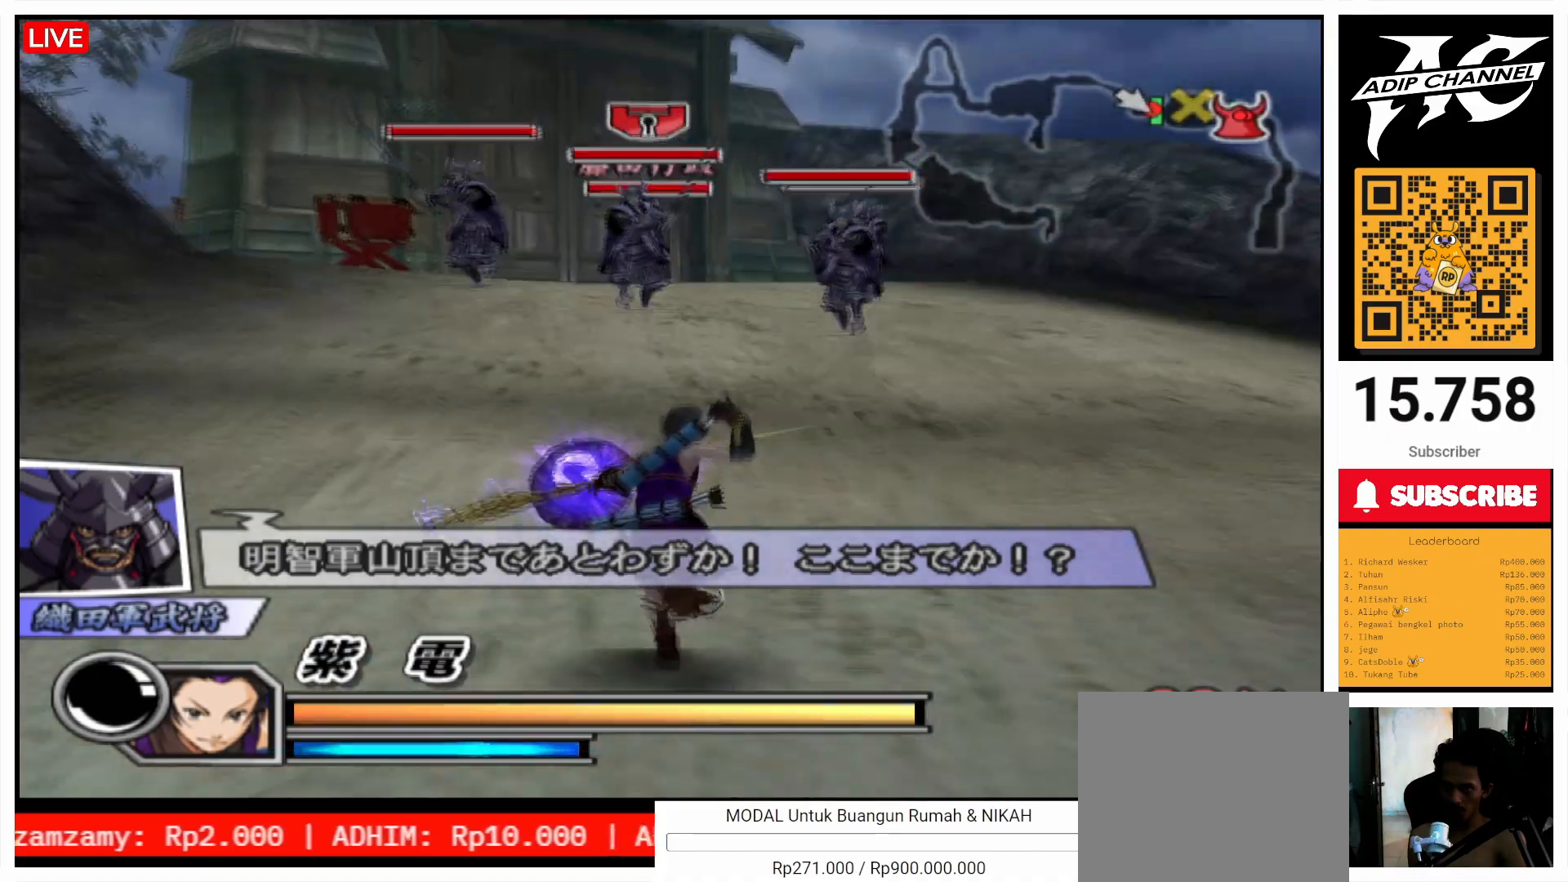
{"buttons": [], "left_stick": "up", "right_stick": "center", "events": []}
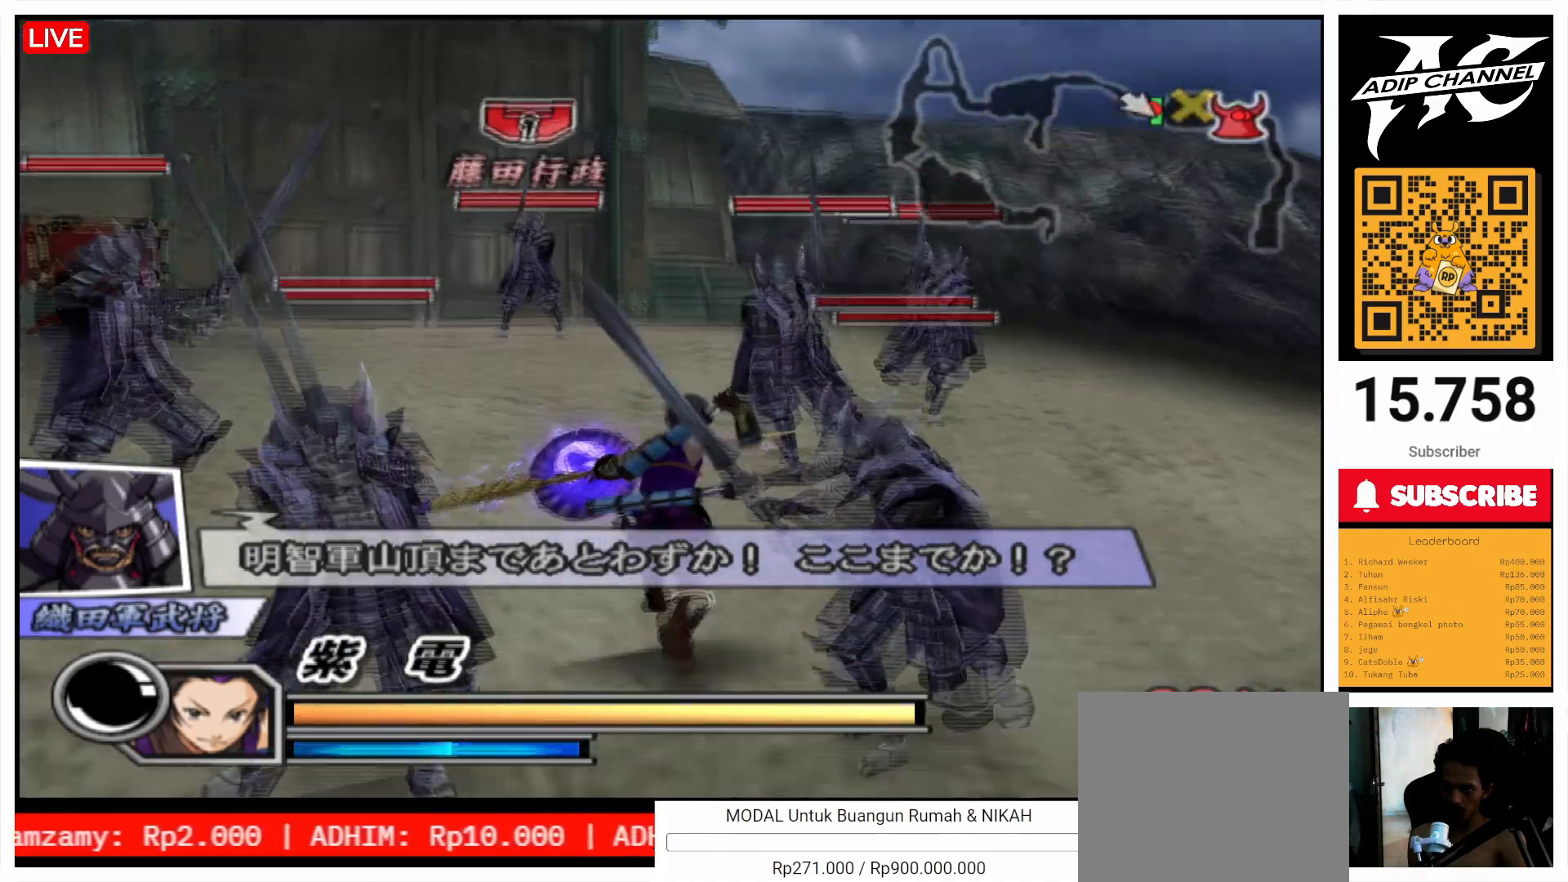
{"buttons": [], "left_stick": "up", "right_stick": "center", "events": [[367, "TRIANGLE", "down"], [467, "TRIANGLE", "up"]]}